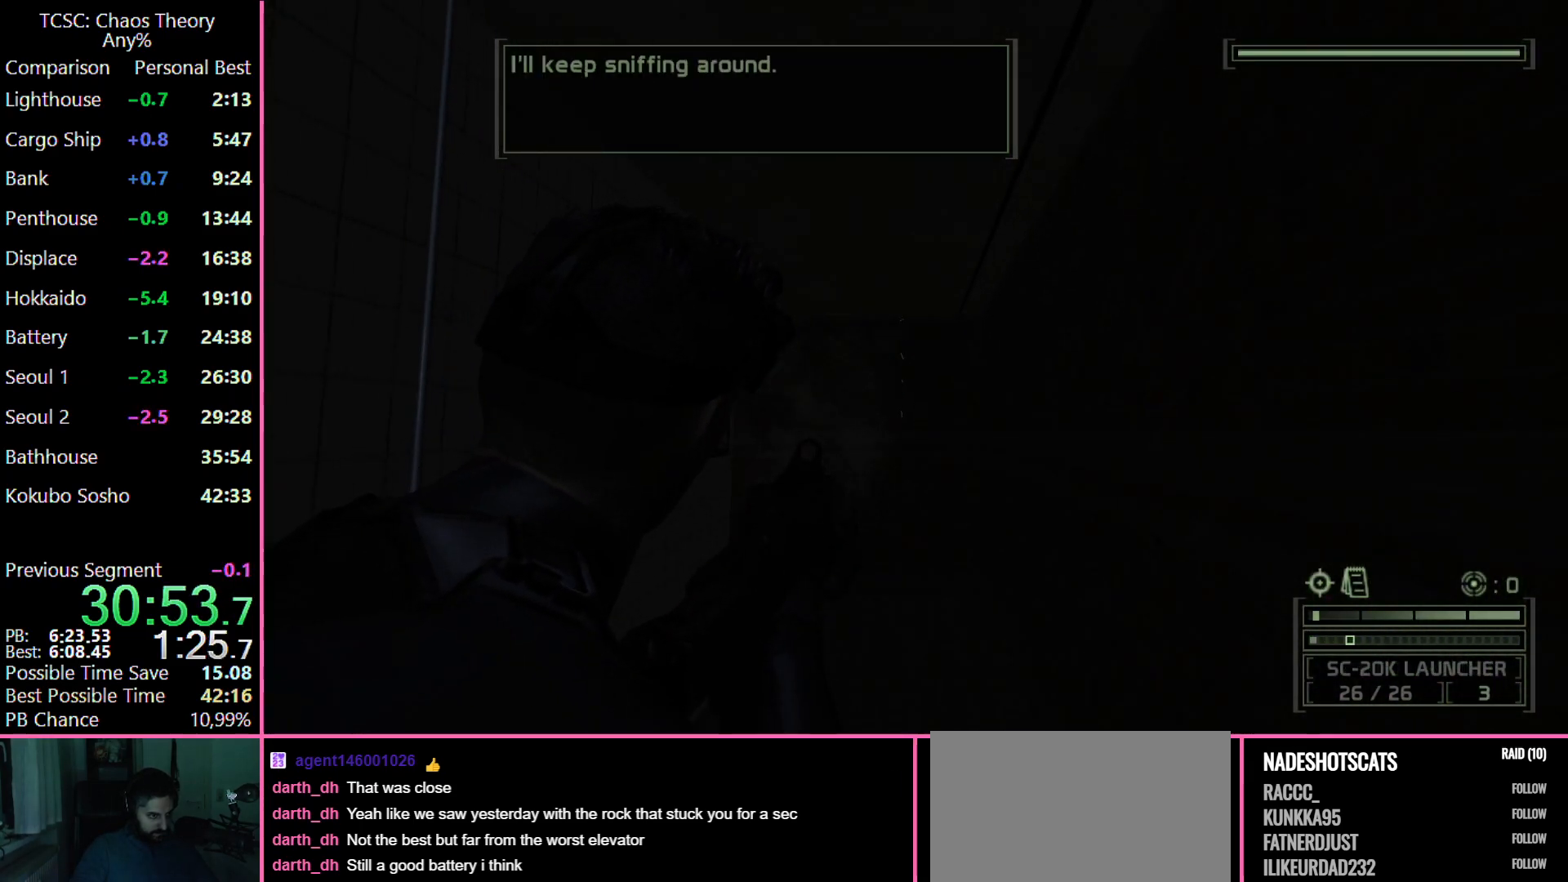
Gameplay with keyboard and mouse; each line is a JSON object with the keys and mouse buttons held at the frame after it. "events" lists presses ("down") and releases ("up") of "1", "2", "3", "4", "5", "a", "alt", "c", "caps_lock", "ctrl", "d", "e", "f", "g", "q", "r", "s", "shift", "space", "t", "tab", "v", "w", "x", "z", "mouse_left", "mouse_wheel" and "mouse_right" between this image and that frame as [ms after this image, input, new state], when the widget could be followed in between. "mouse_left", "mouse_wheel", "mouse_right" = the "left", "wheel", "right" buttons of the "mouse" list. No other keys are recorded. "wheel" means that the mouse wheel is clicked or scrolled. Not read: mouse_move.
{"keys": ["d", "w"], "mouse": ["wheel"], "events": [[50, "e", "up"], [133, "e", "down"], [233, "e", "up"], [333, "d", "down"], [417, "mouse_wheel", "down"]]}
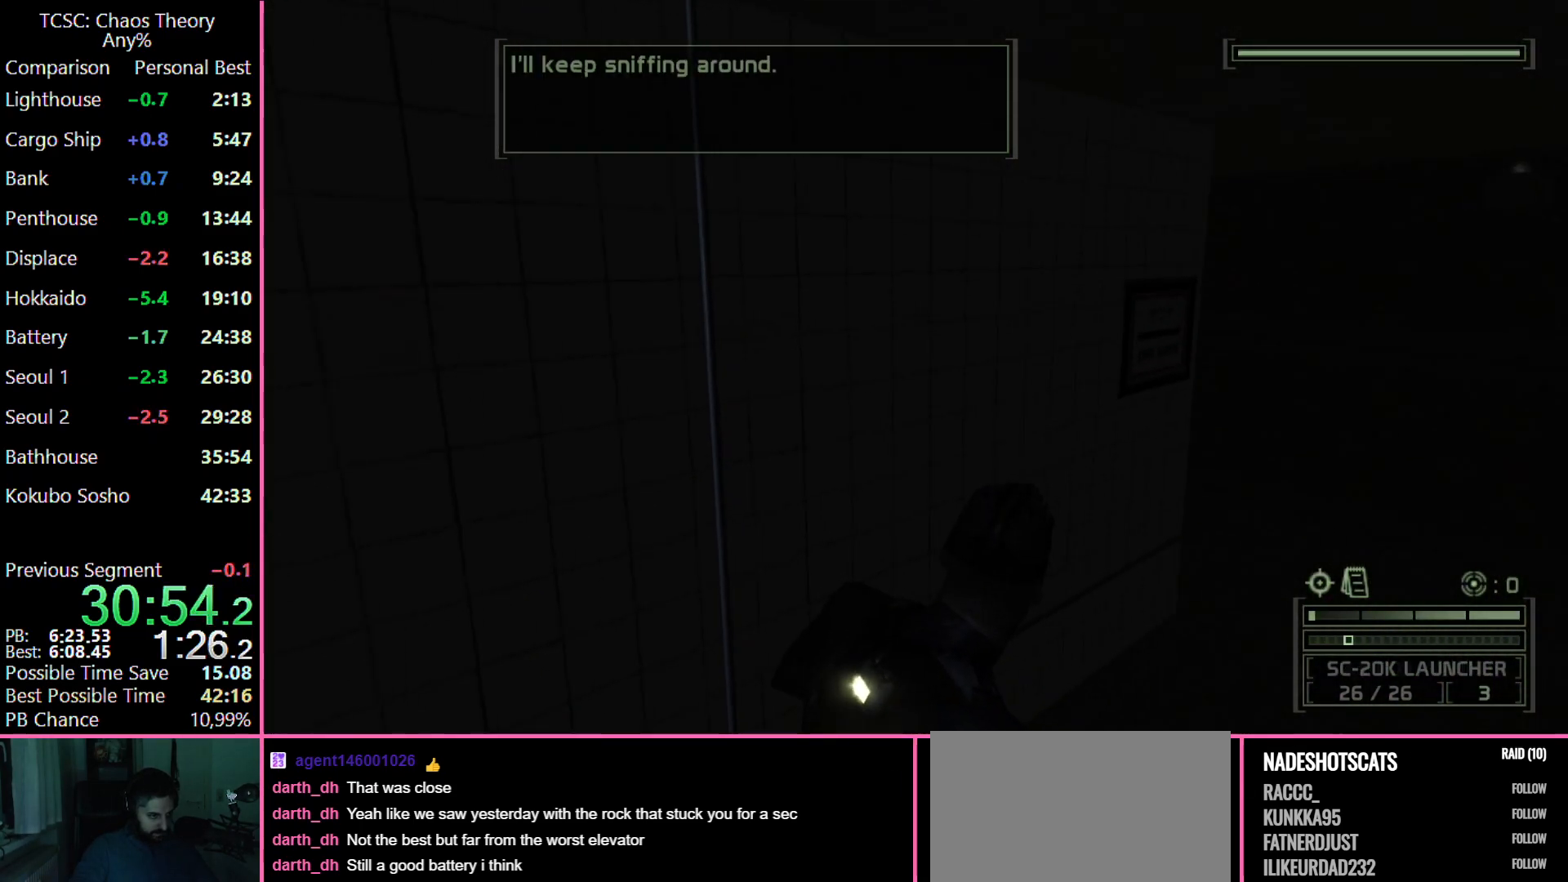
{"keys": ["d", "w"], "mouse": [], "events": [[17, "mouse_wheel", "up"], [250, "mouse_wheel", "down"], [383, "mouse_wheel", "up"]]}
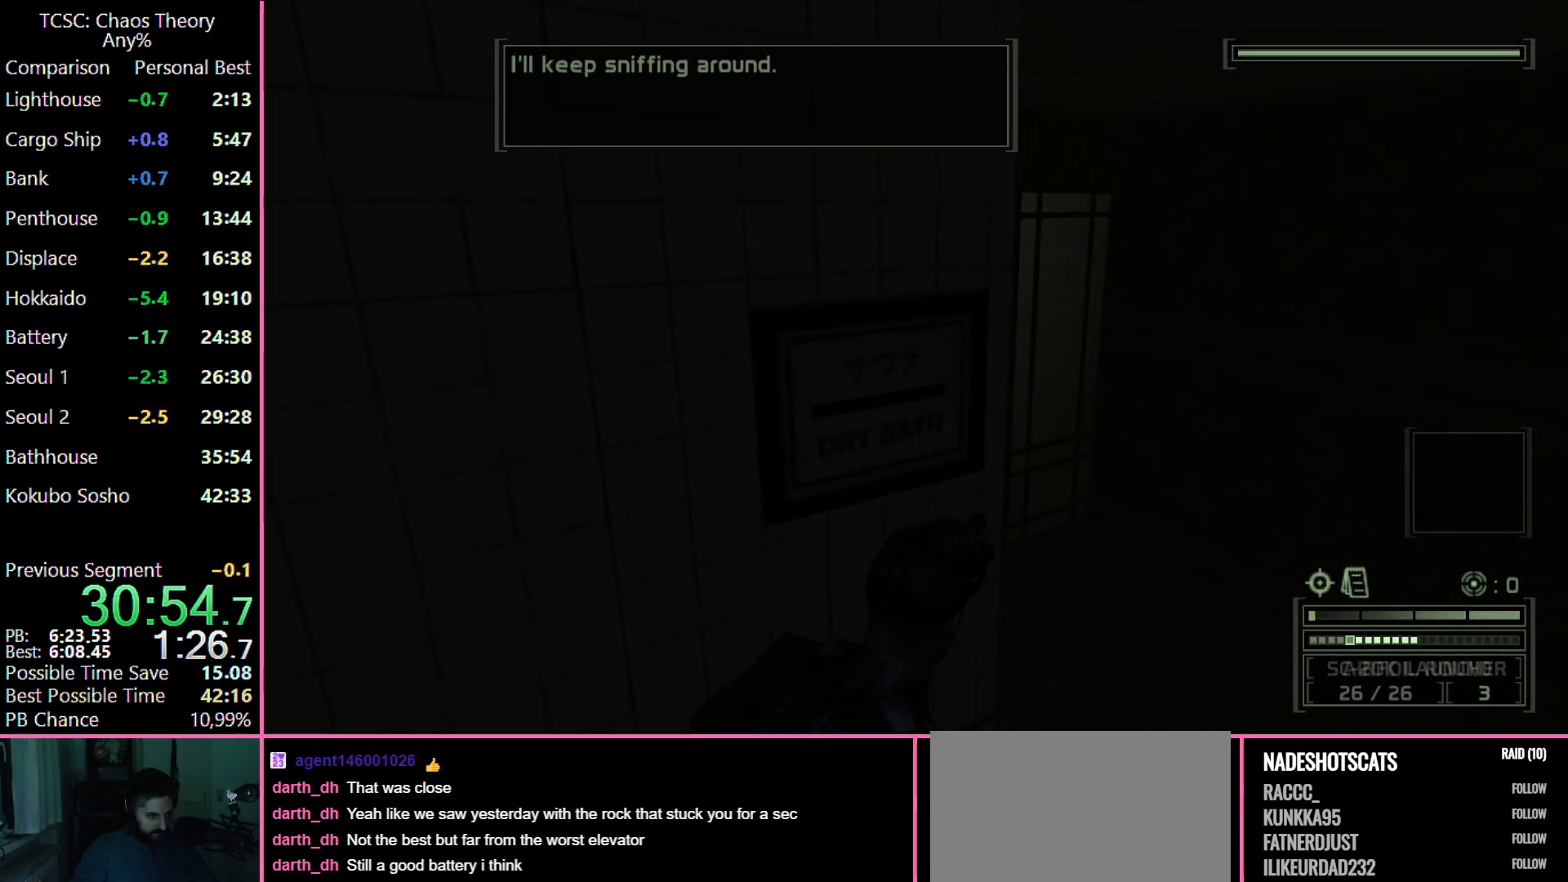
{"keys": ["w"], "mouse": [], "events": [[300, "d", "up"]]}
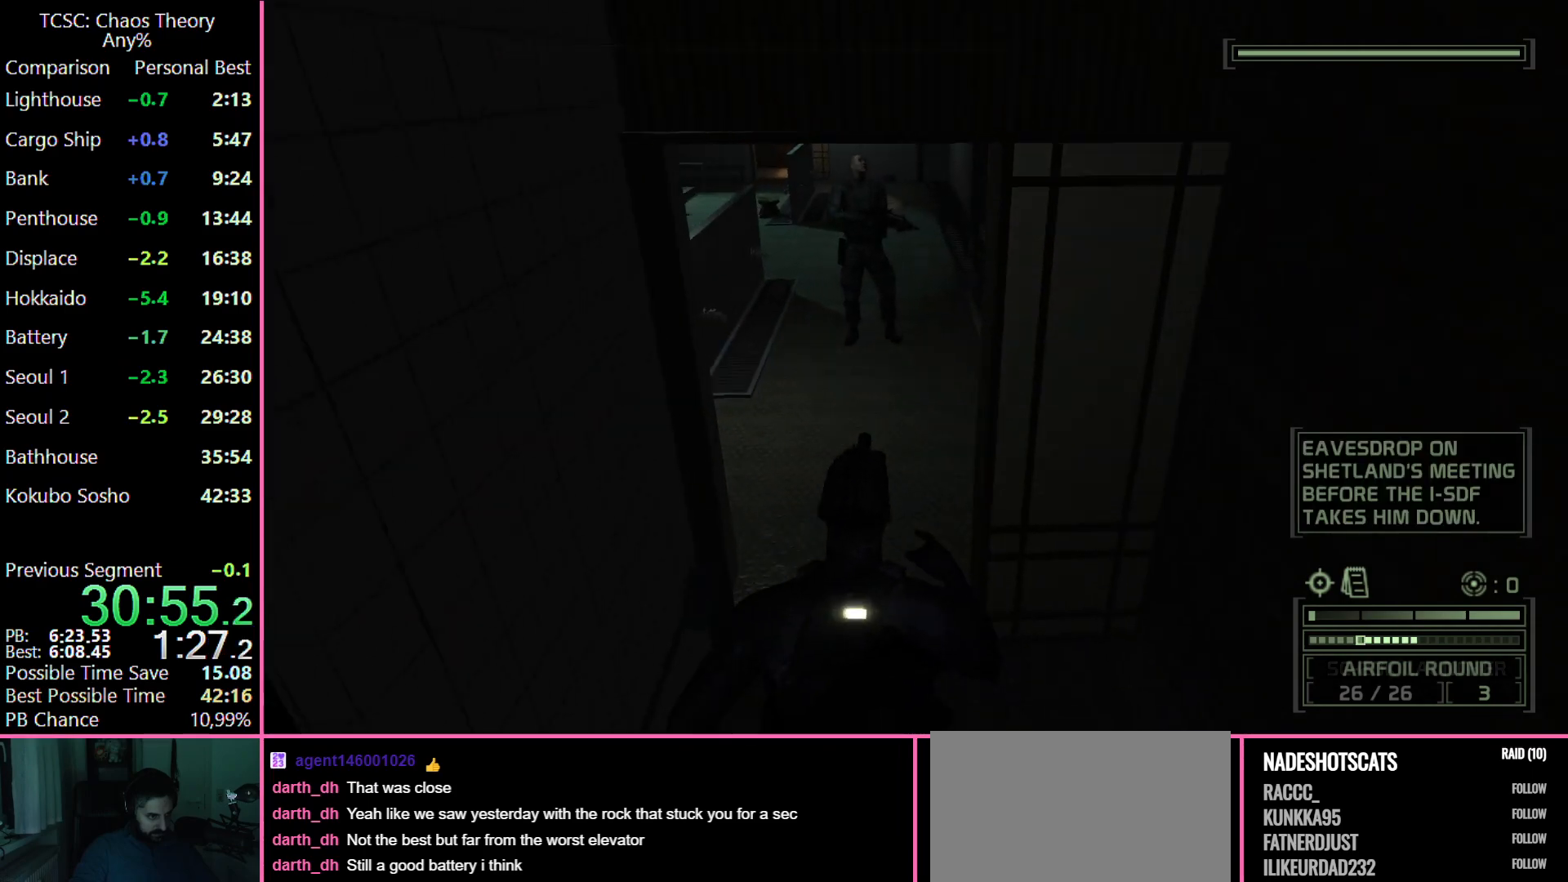
{"keys": ["a", "w"], "mouse": [], "events": [[367, "a", "down"]]}
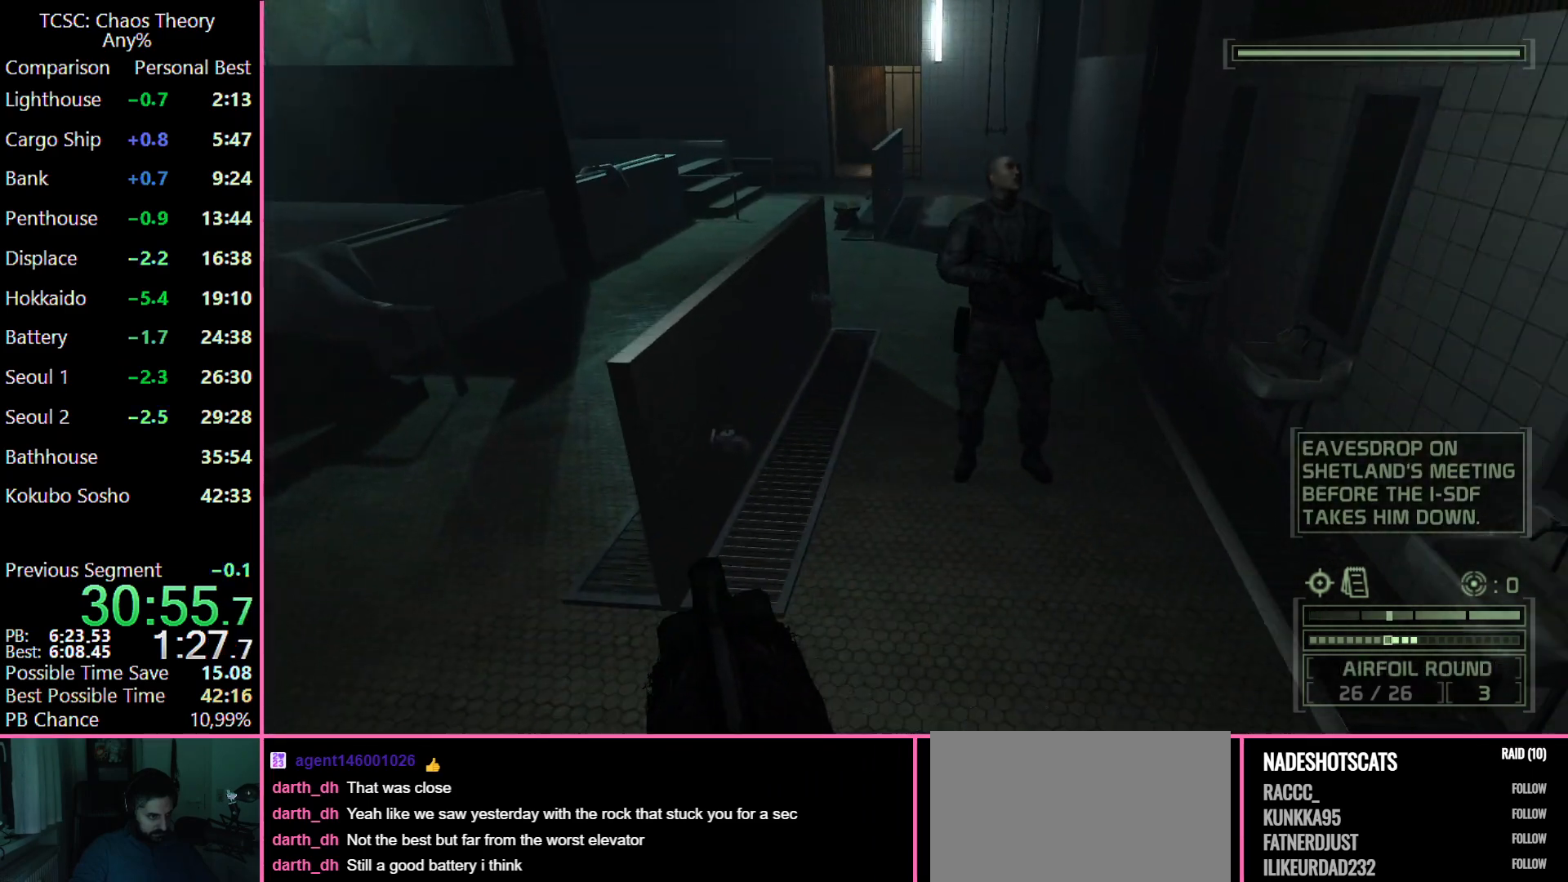
{"keys": ["w"], "mouse": [], "events": [[17, "w", "up"], [333, "w", "down"], [483, "a", "up"]]}
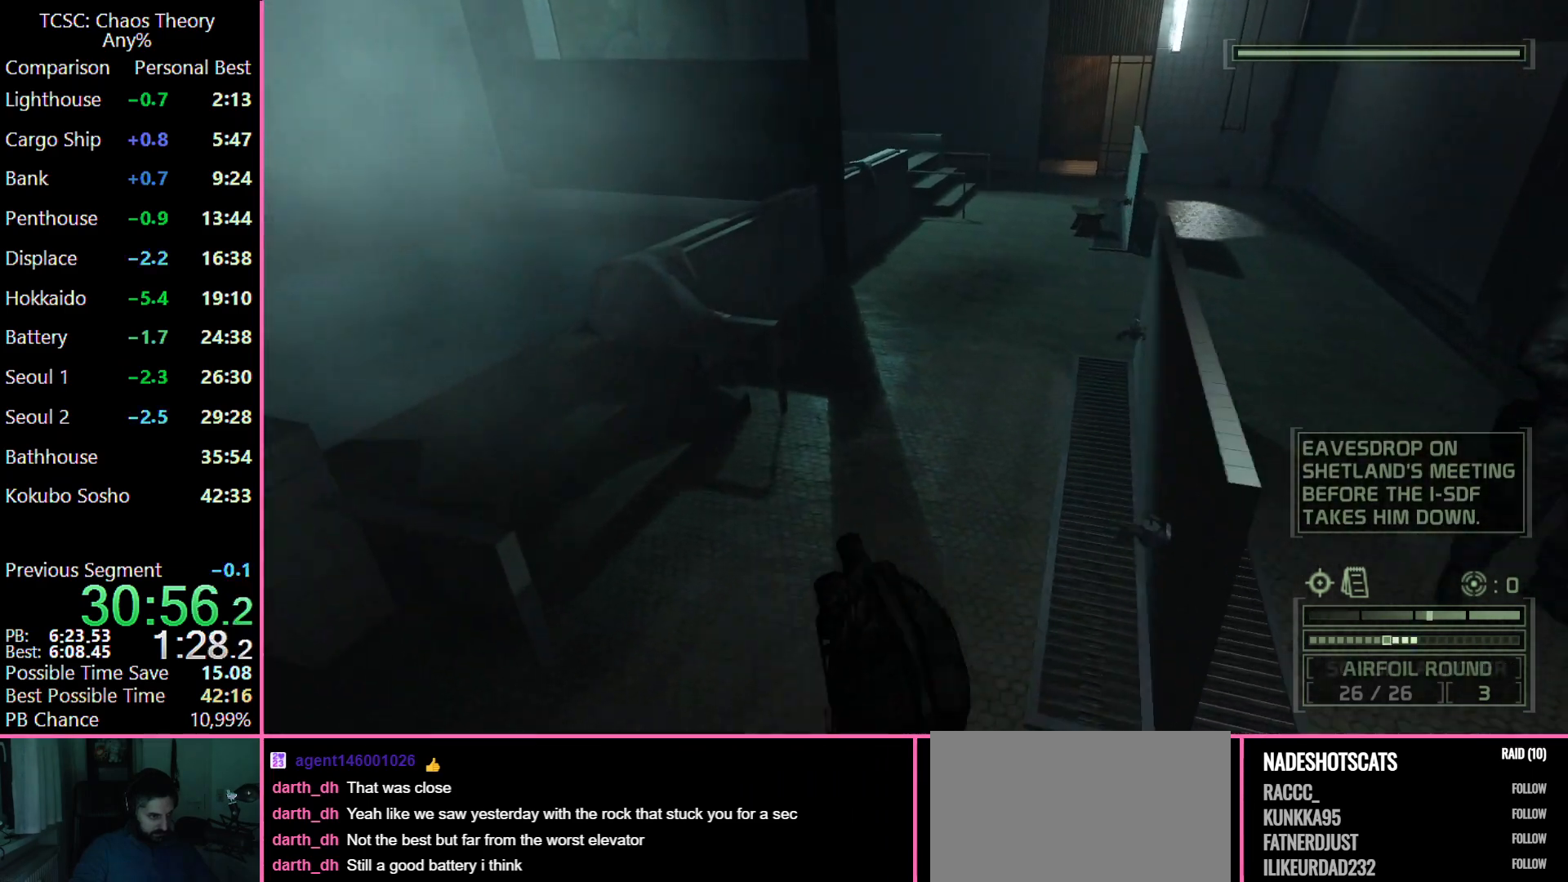
{"keys": ["w"], "mouse": [], "events": []}
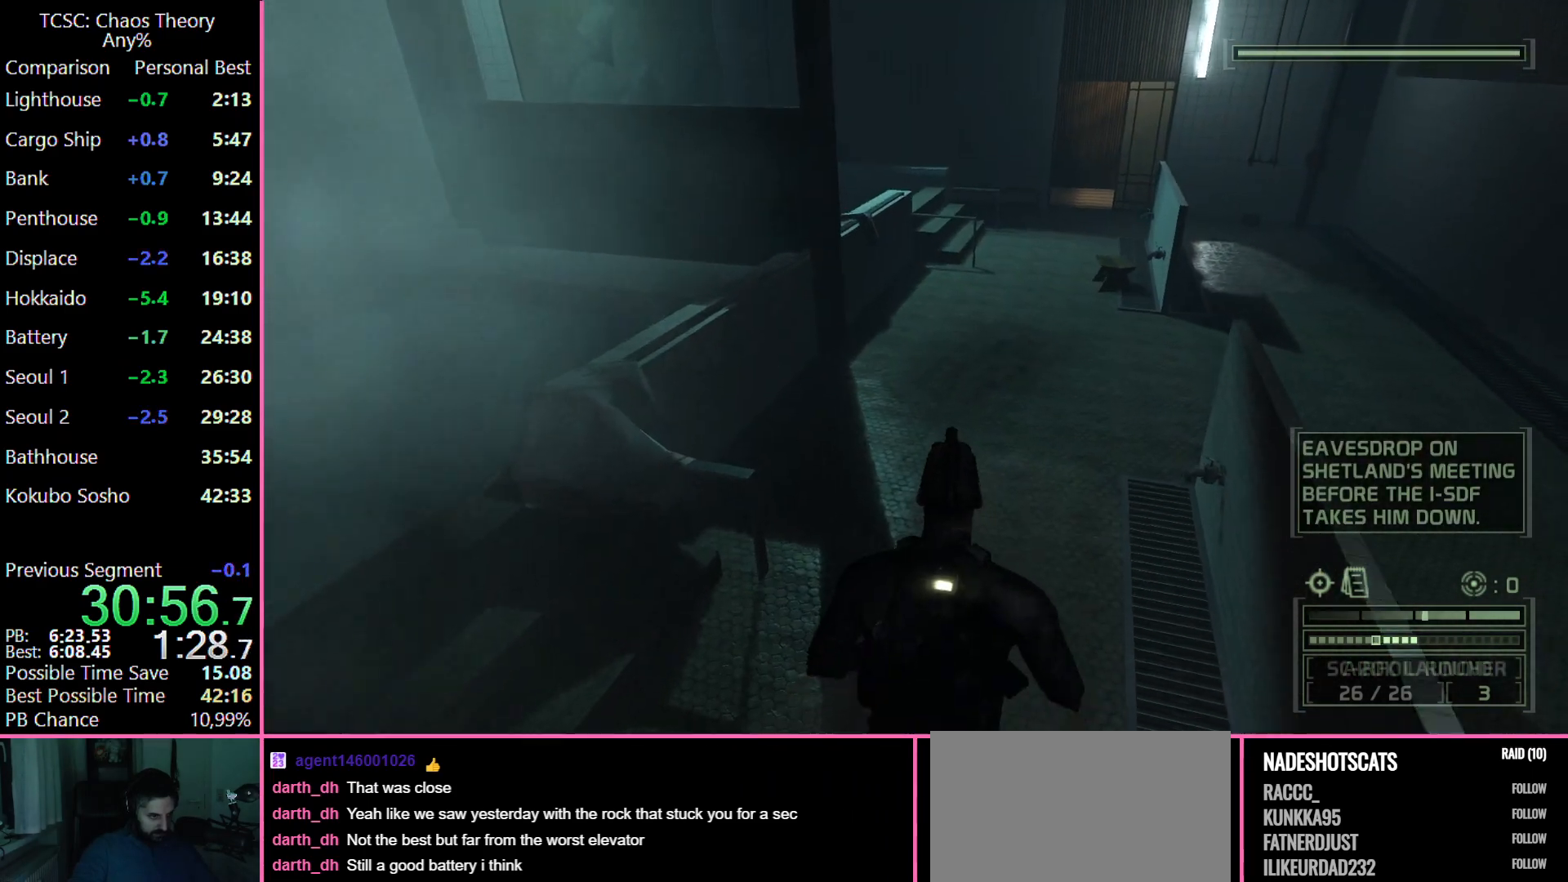
{"keys": ["w"], "mouse": [], "events": []}
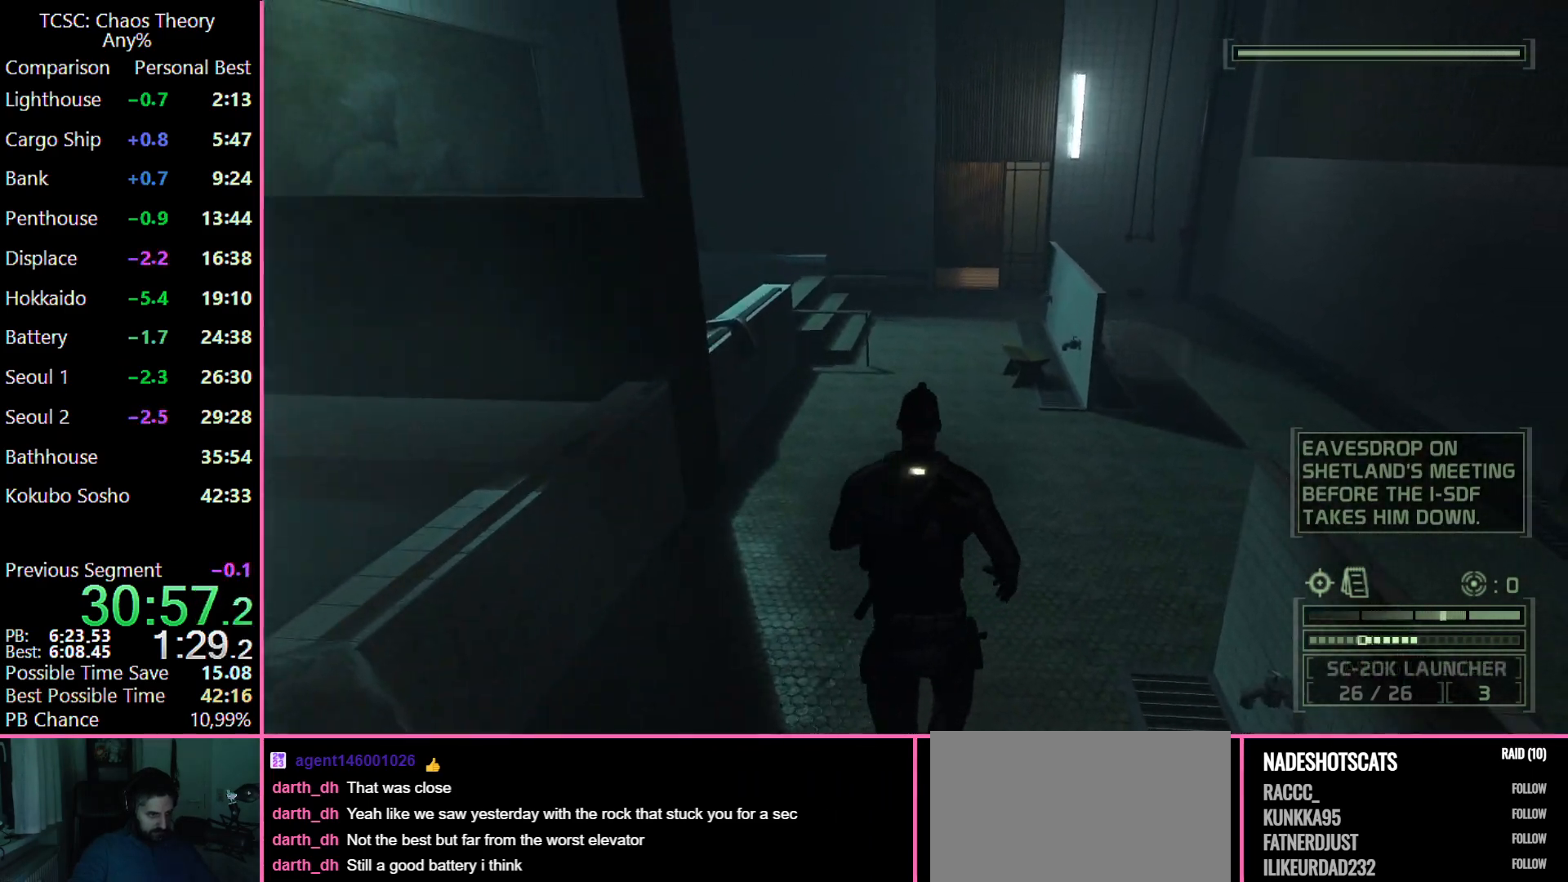
{"keys": ["w"], "mouse": [], "events": [[17, "mouse_wheel", "down"], [167, "mouse_wheel", "up"]]}
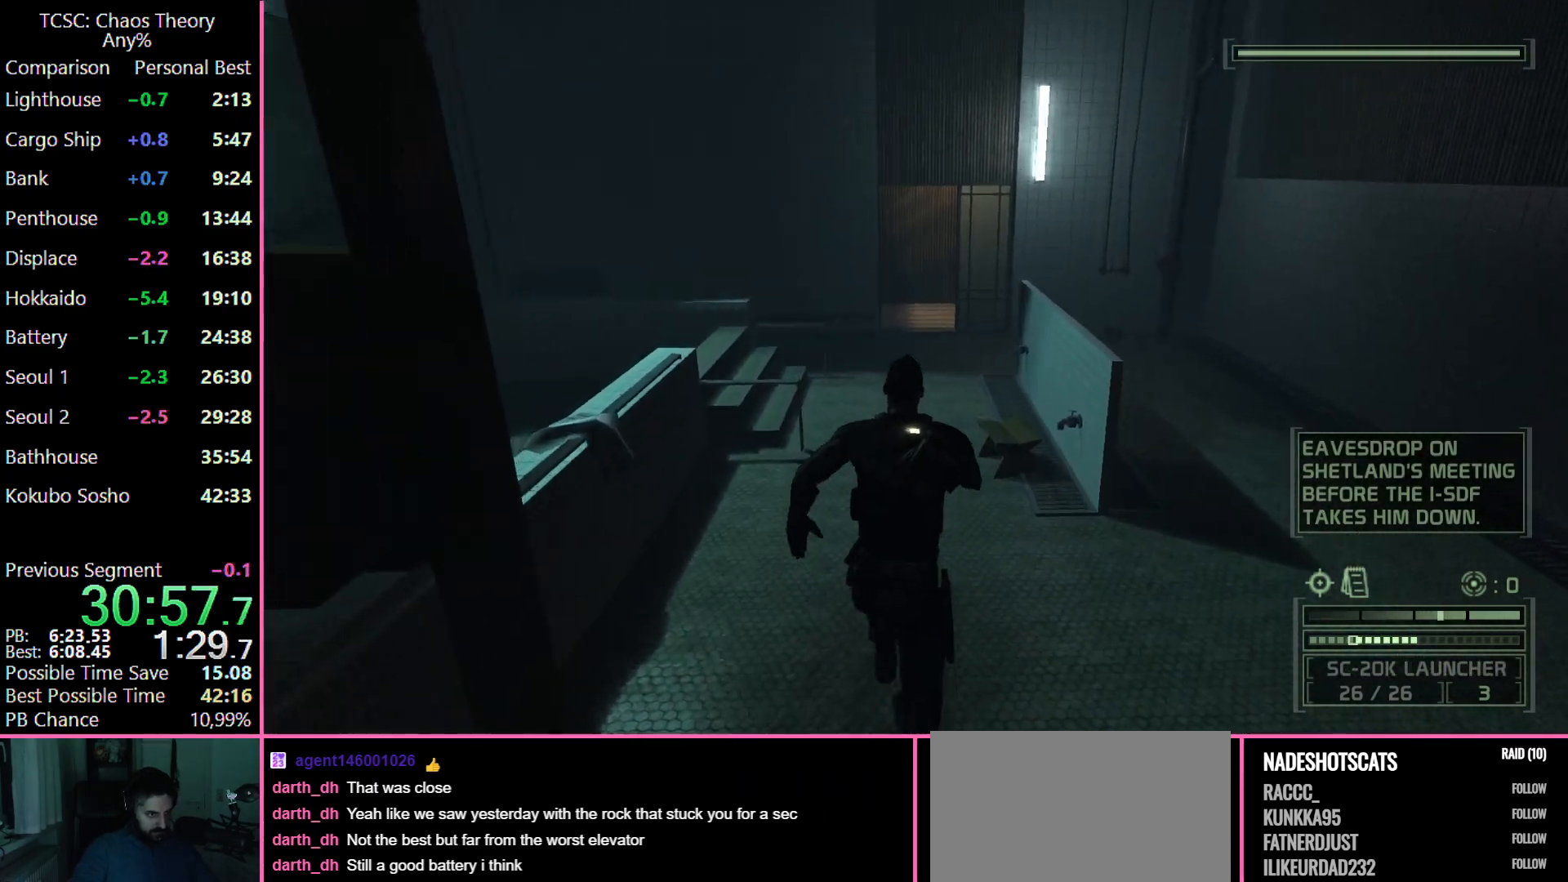
{"keys": ["w"], "mouse": [], "events": []}
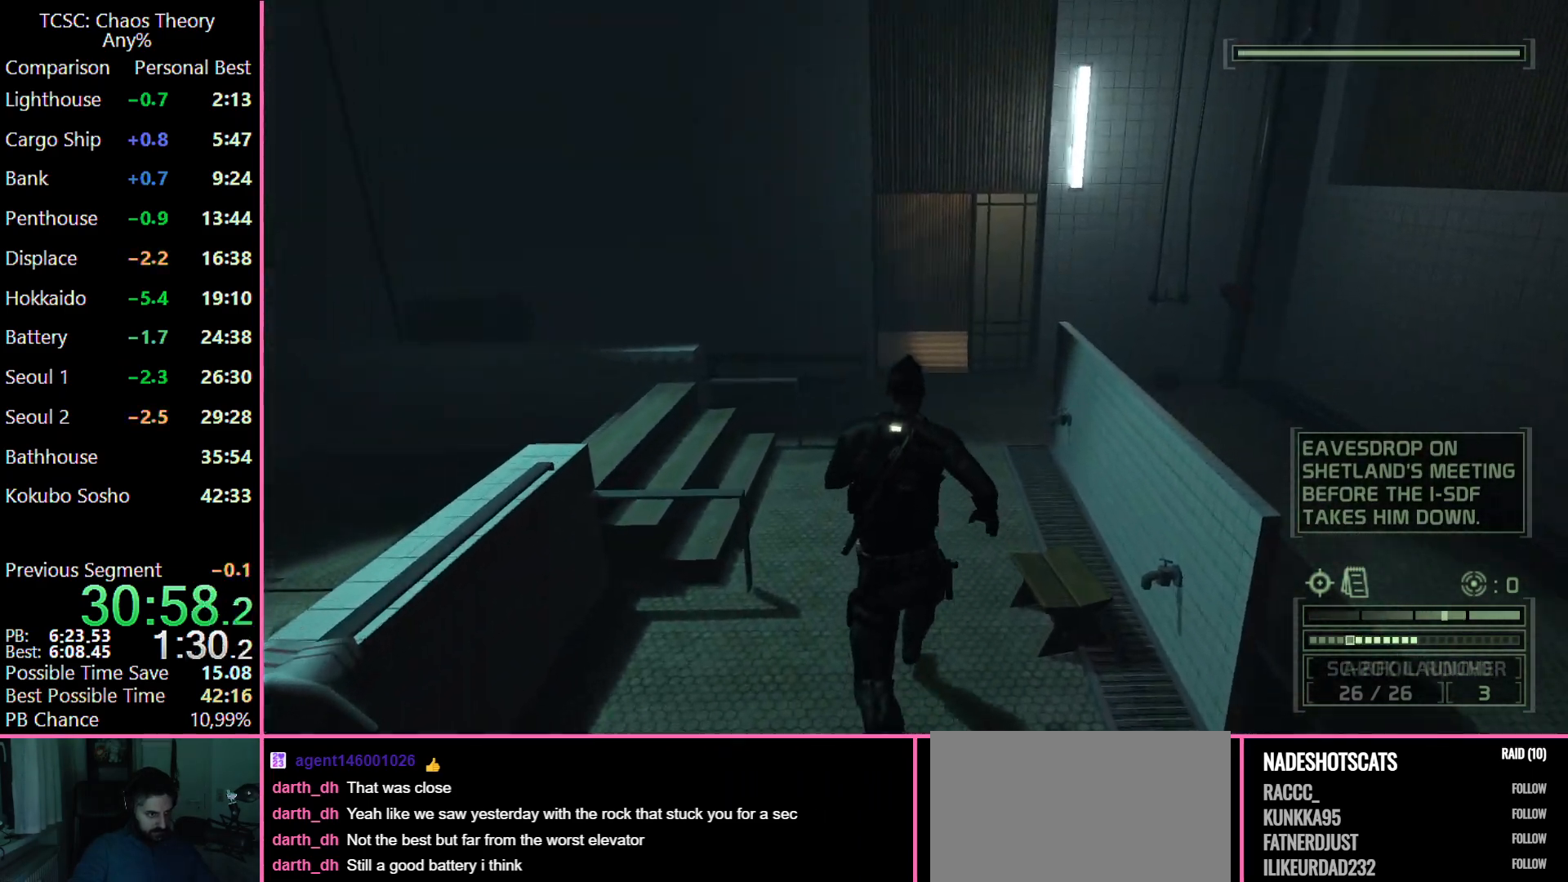
{"keys": ["w"], "mouse": ["wheel"], "events": [[467, "mouse_wheel", "down"]]}
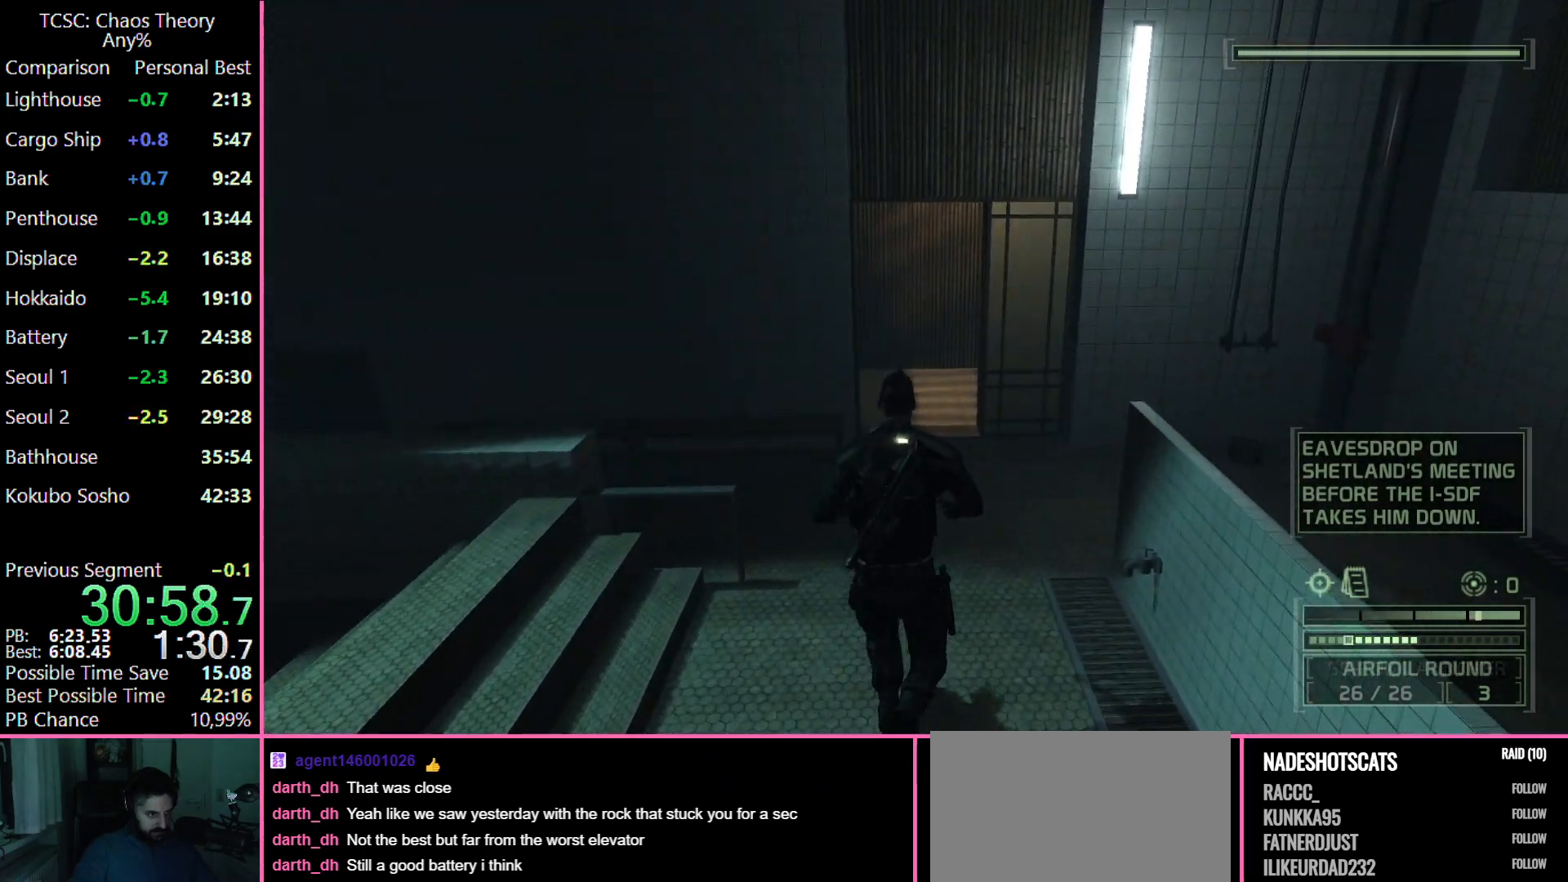
{"keys": ["w"], "mouse": [], "events": [[150, "mouse_wheel", "up"]]}
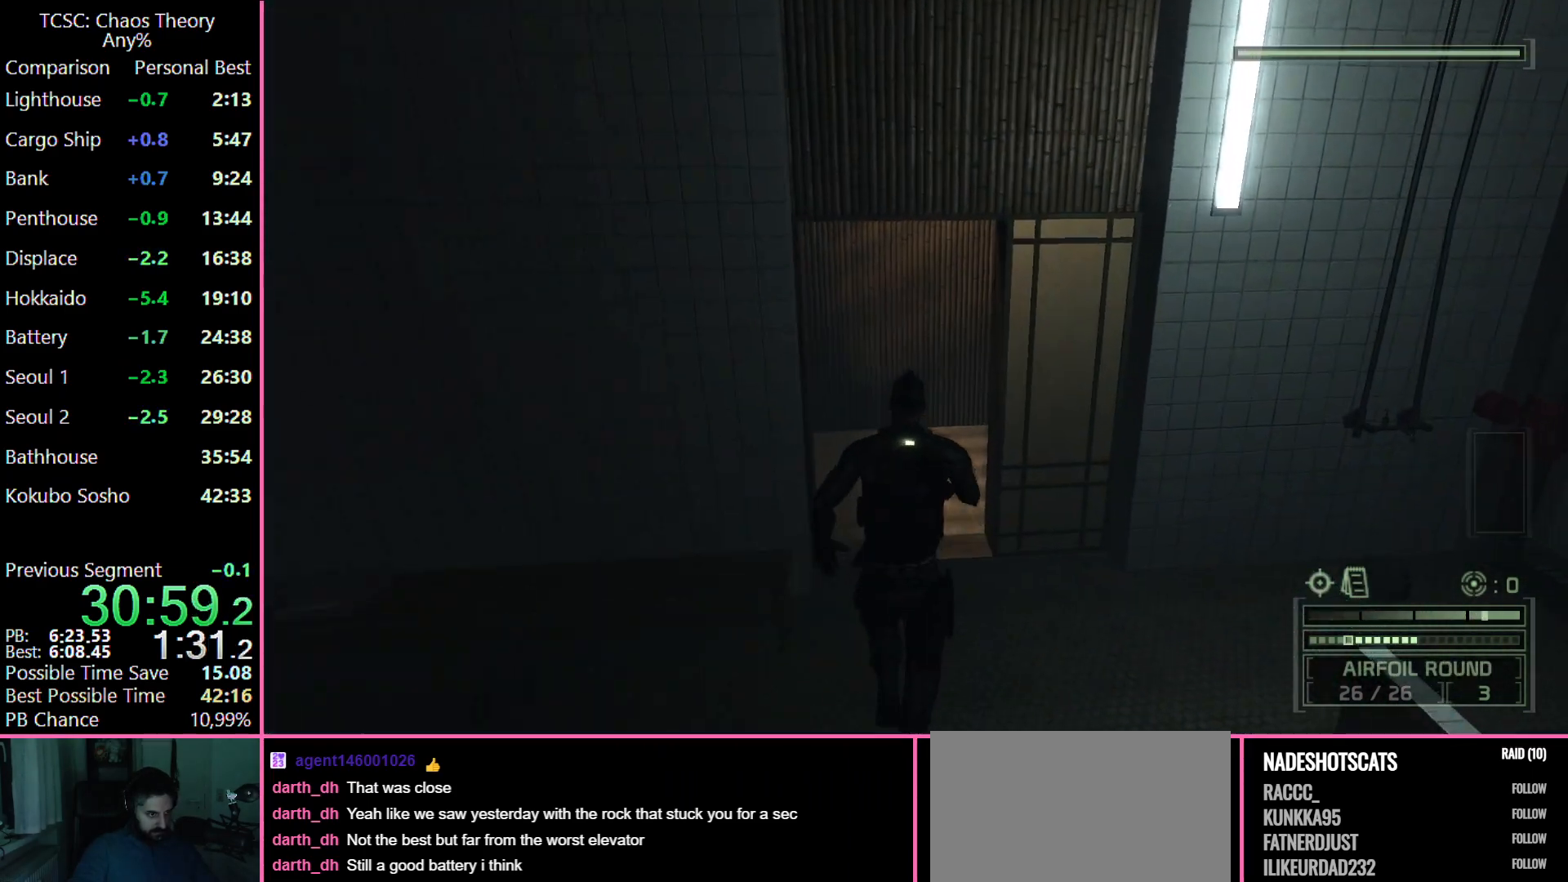
{"keys": ["w"], "mouse": [], "events": []}
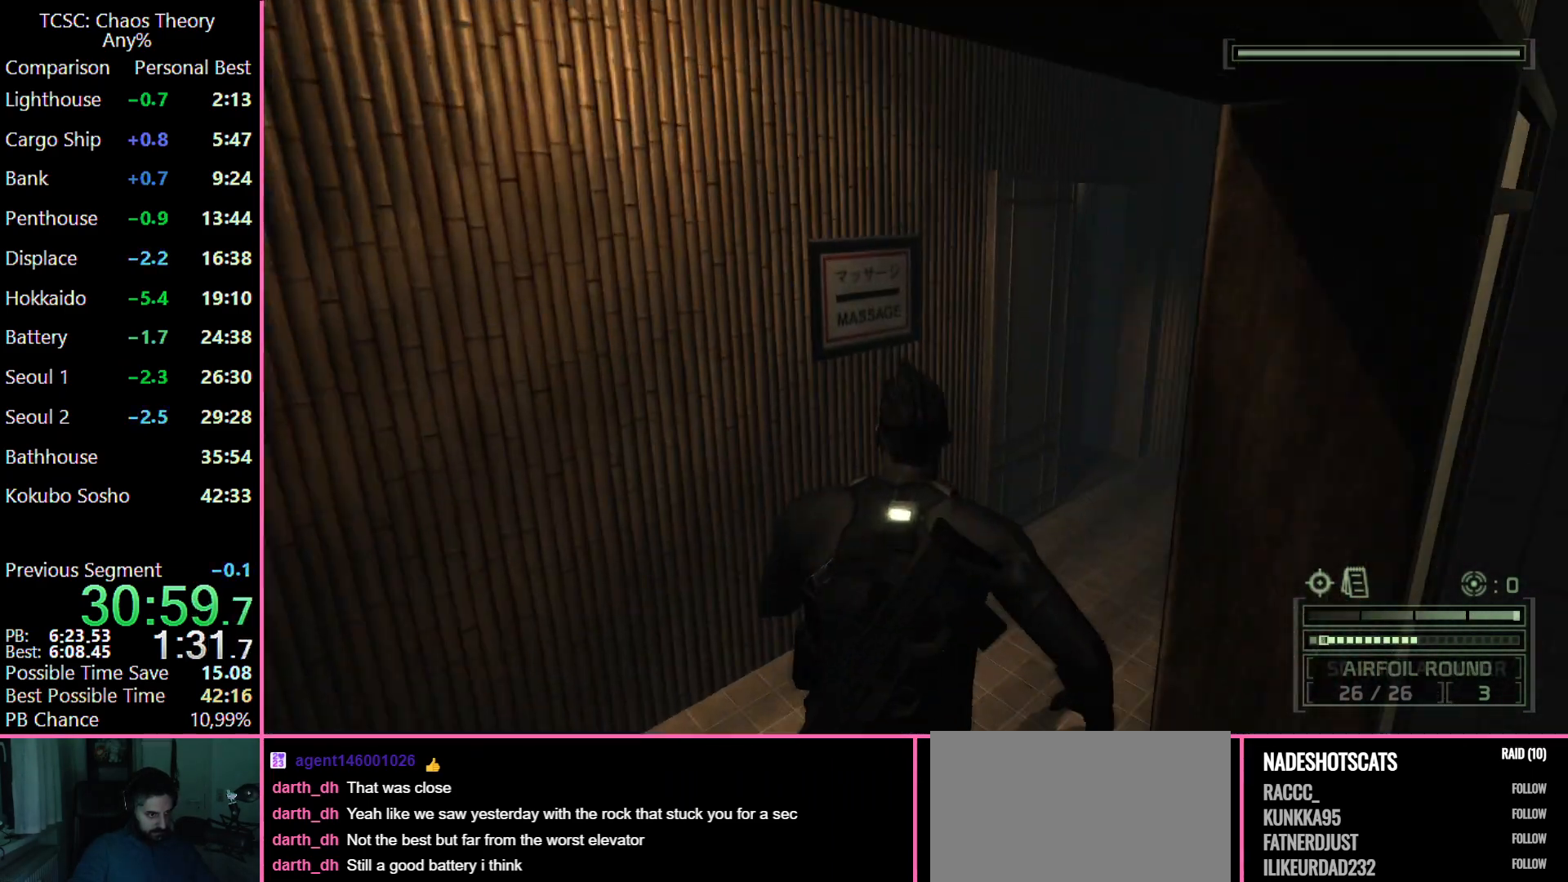
{"keys": ["d", "w"], "mouse": ["left"], "events": [[183, "e", "down"], [267, "e", "up"], [417, "d", "down"], [467, "mouse_left", "down"]]}
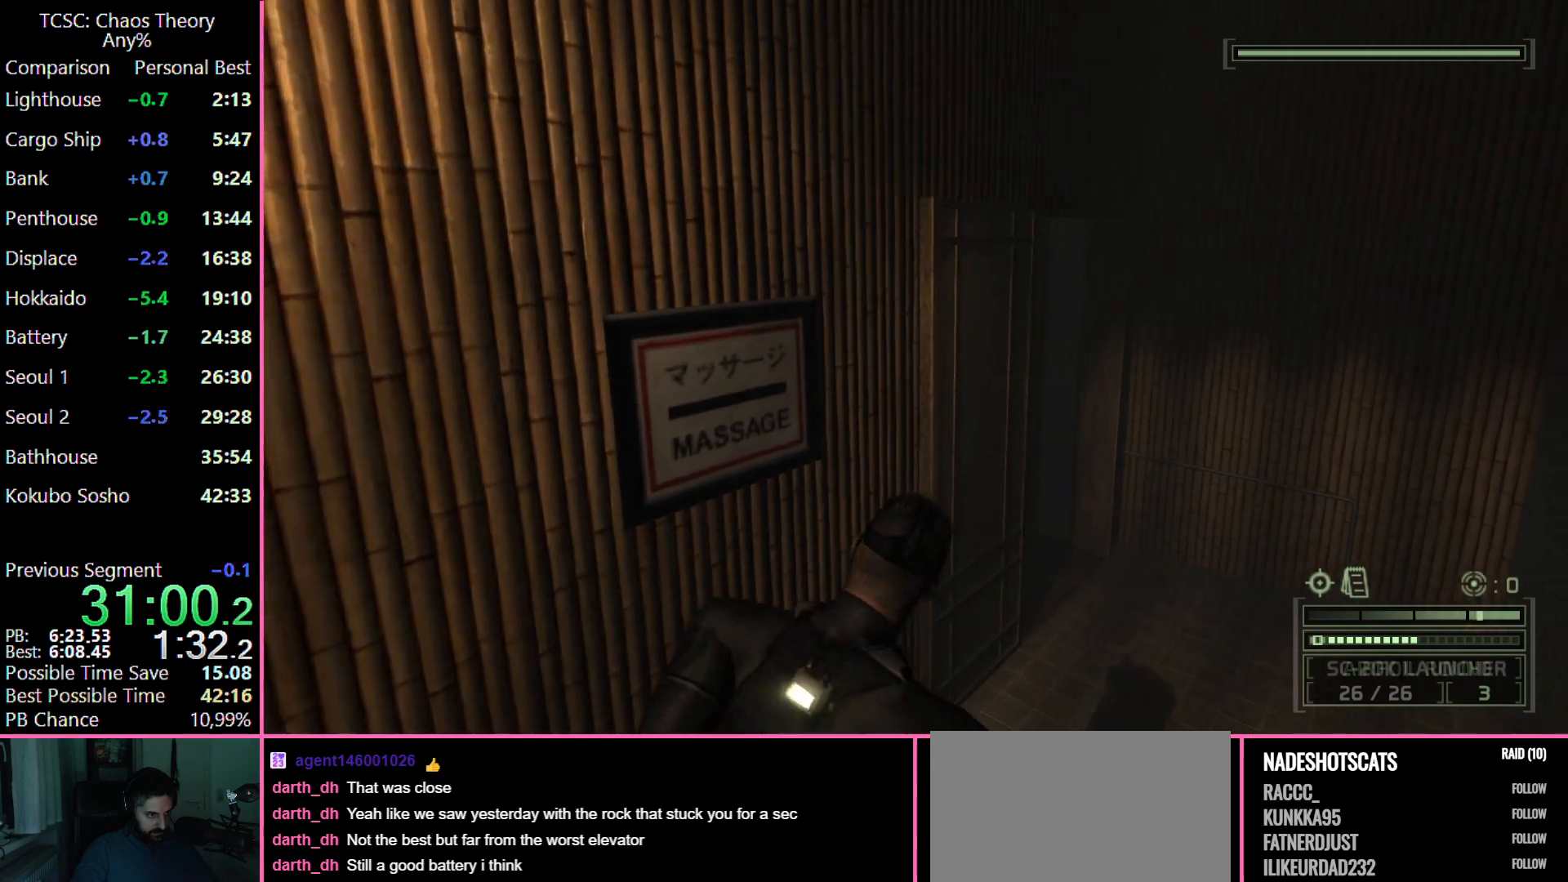
{"keys": ["d", "w"], "mouse": [], "events": [[67, "mouse_left", "up"], [150, "mouse_left", "down"], [300, "mouse_left", "up"], [350, "mouse_left", "down"], [483, "mouse_left", "up"]]}
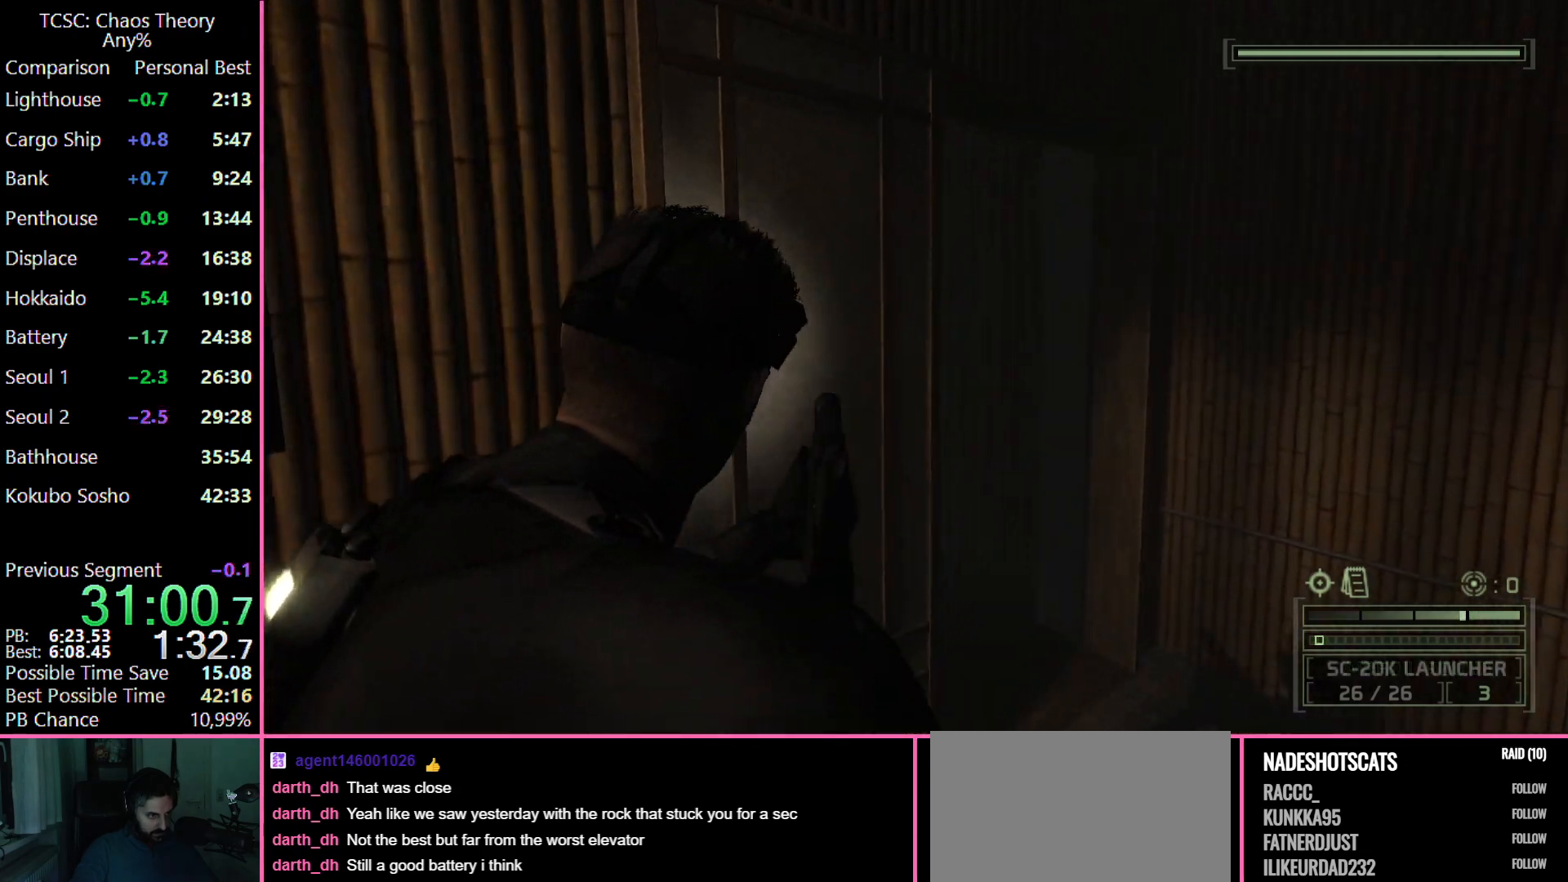
{"keys": ["d", "w"], "mouse": ["left"], "events": [[67, "mouse_left", "down"], [217, "mouse_left", "up"], [267, "mouse_left", "down"], [400, "mouse_left", "up"], [450, "mouse_left", "down"]]}
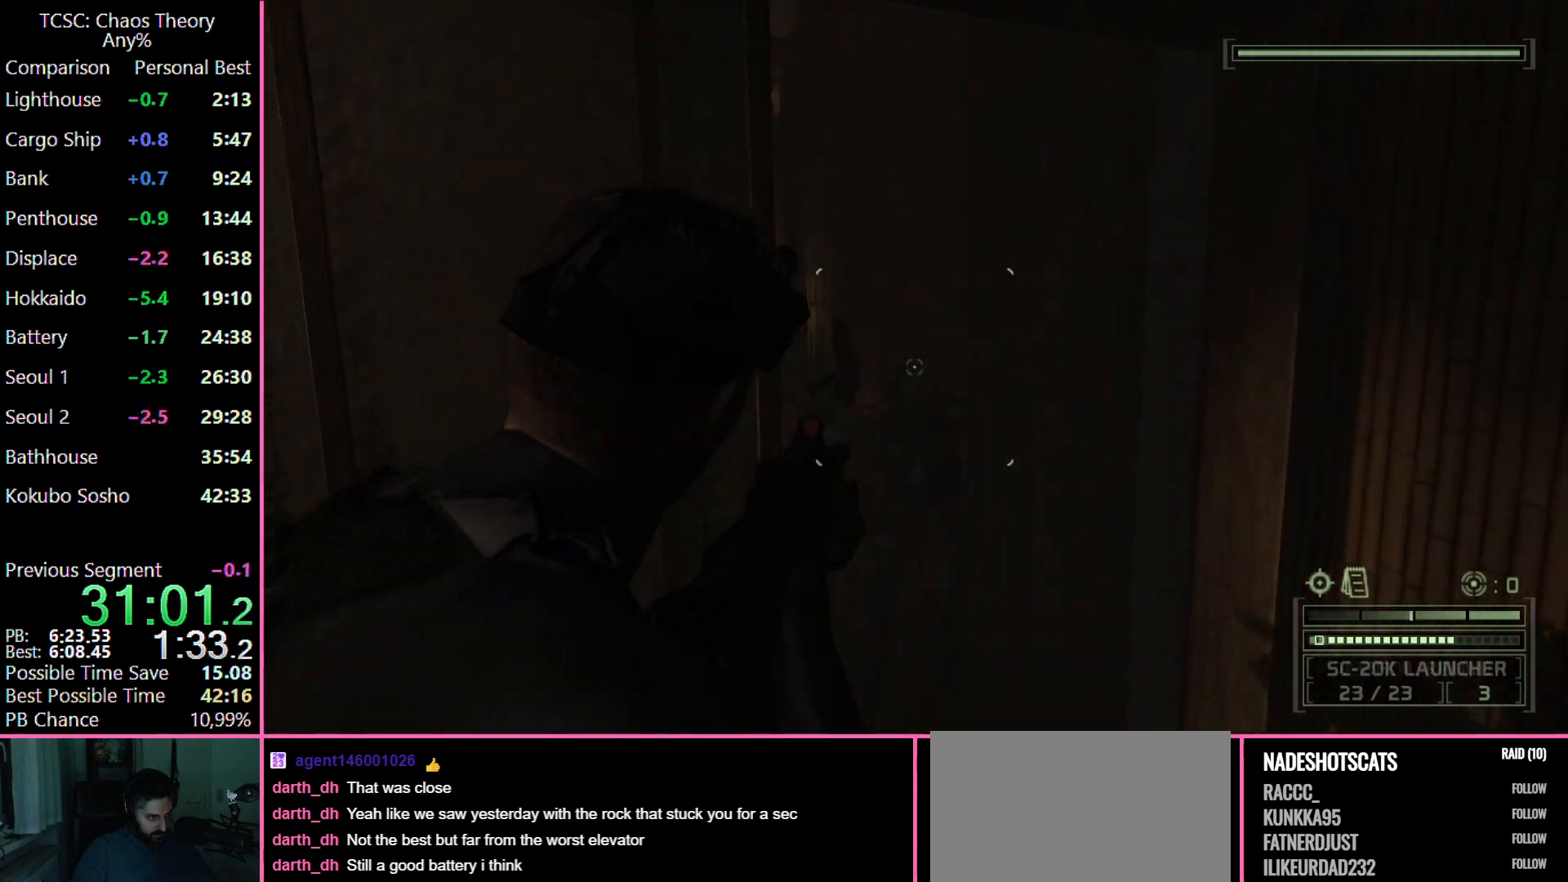
{"keys": ["w"], "mouse": [], "events": [[33, "mouse_left", "up"], [233, "d", "up"], [267, "e", "down"], [417, "e", "up"]]}
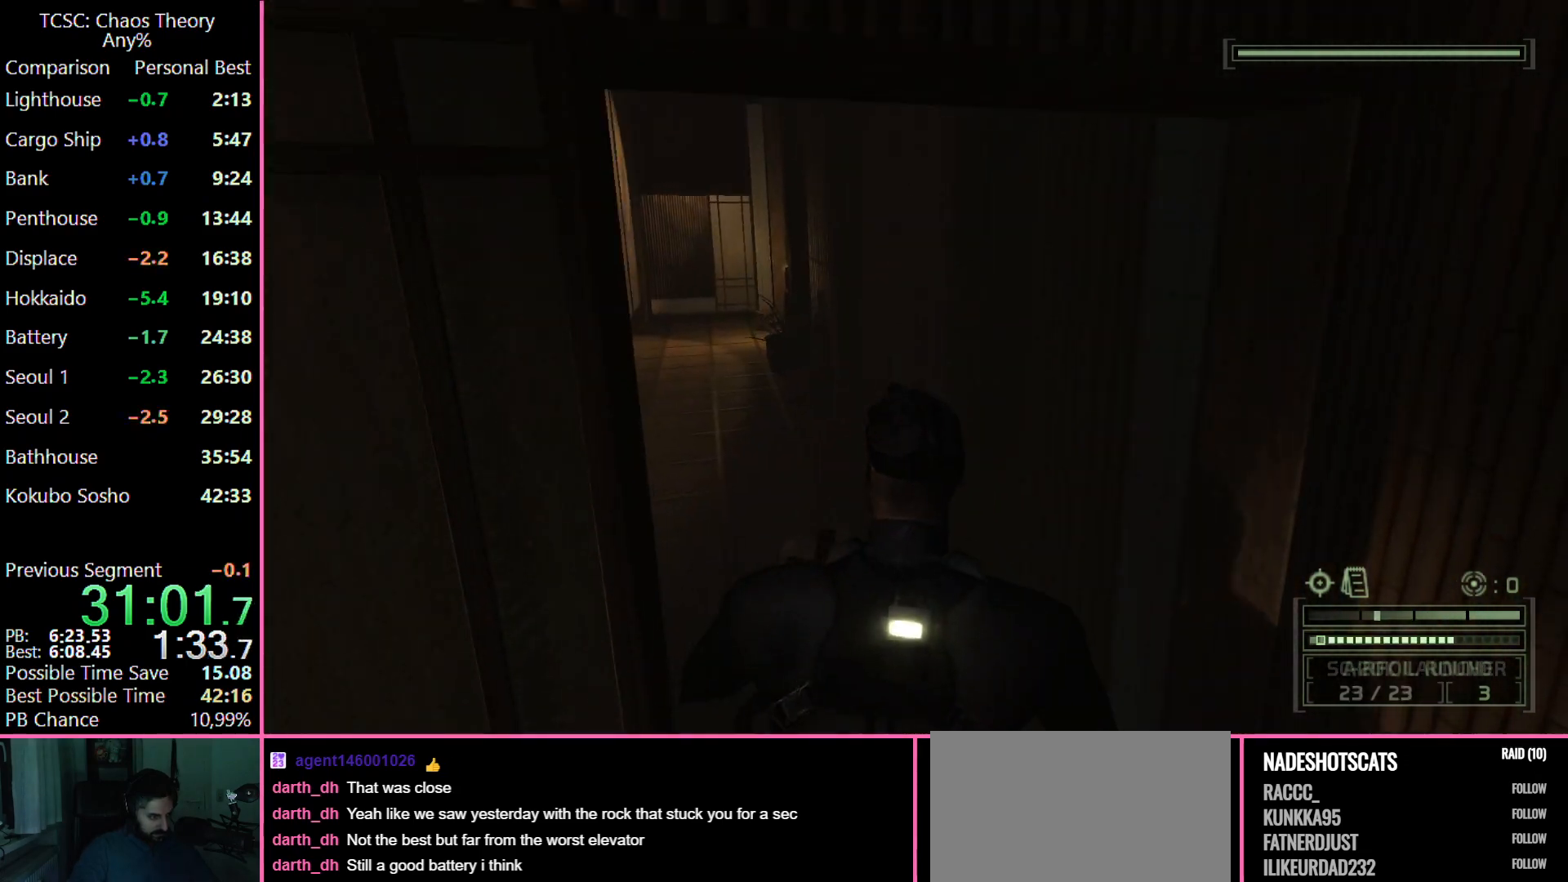
{"keys": ["w"], "mouse": [], "events": [[283, "mouse_wheel", "down"], [383, "mouse_wheel", "up"]]}
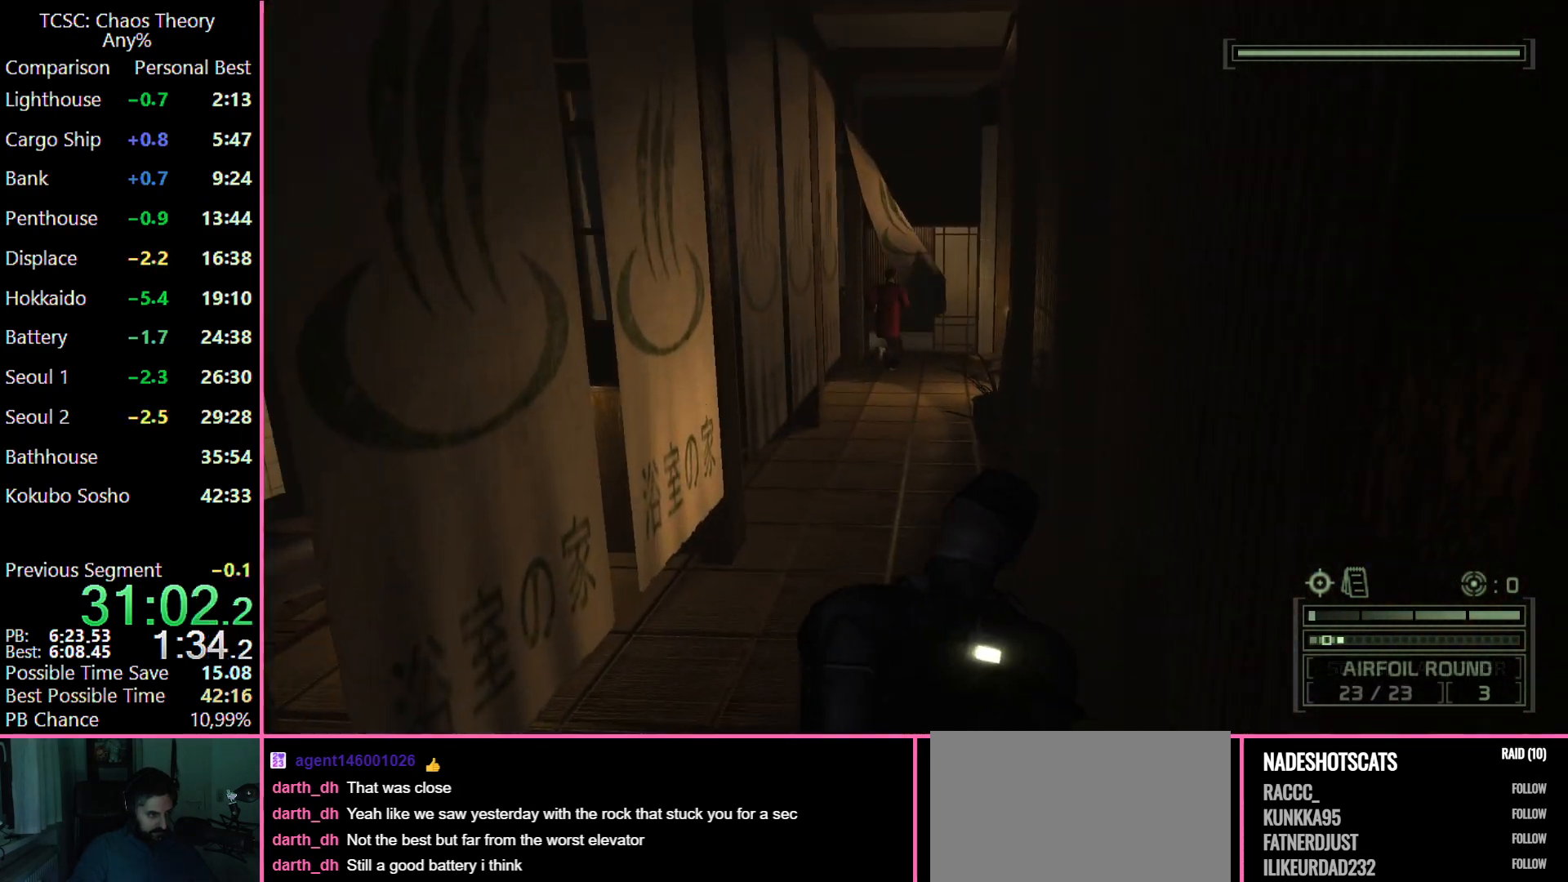
{"keys": ["w"], "mouse": [], "events": []}
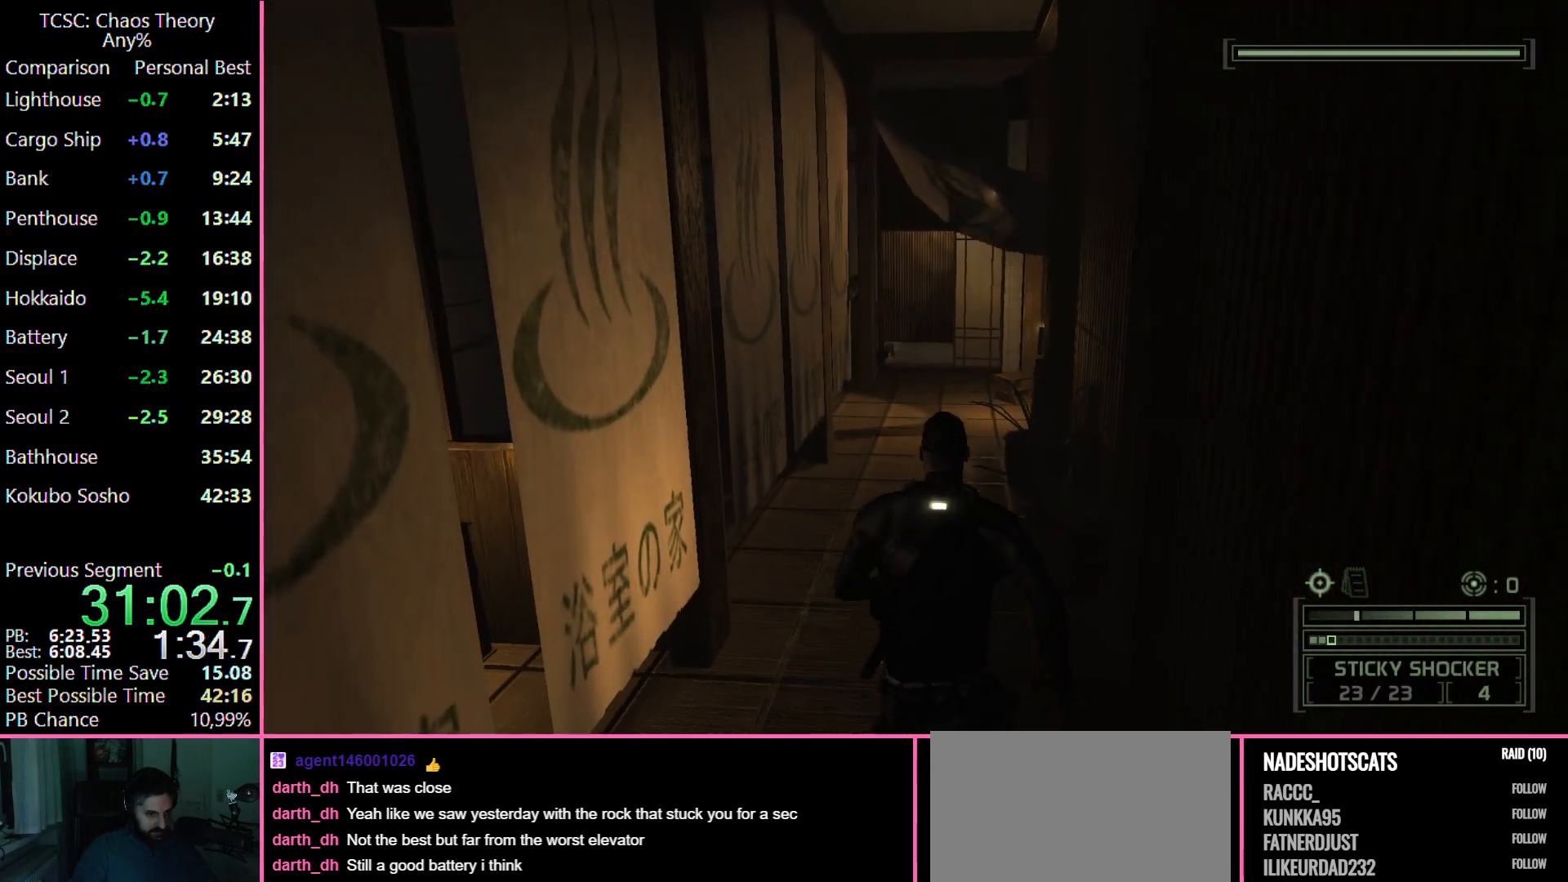
{"keys": ["w"], "mouse": [], "events": []}
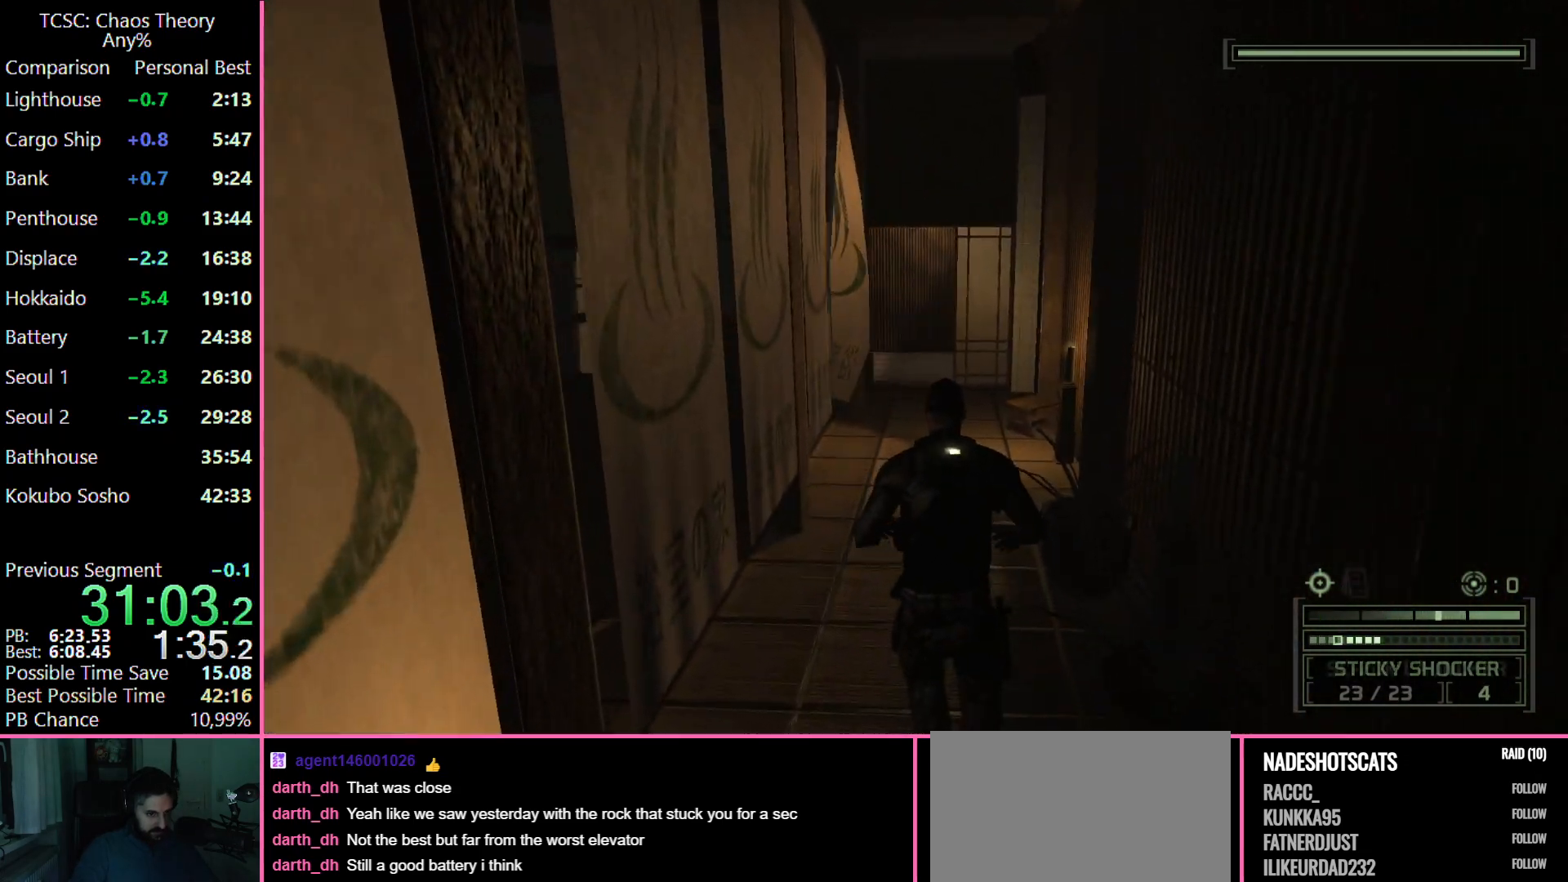
{"keys": ["d", "w"], "mouse": [], "events": [[150, "mouse_wheel", "down"], [283, "mouse_wheel", "up"], [333, "d", "down"]]}
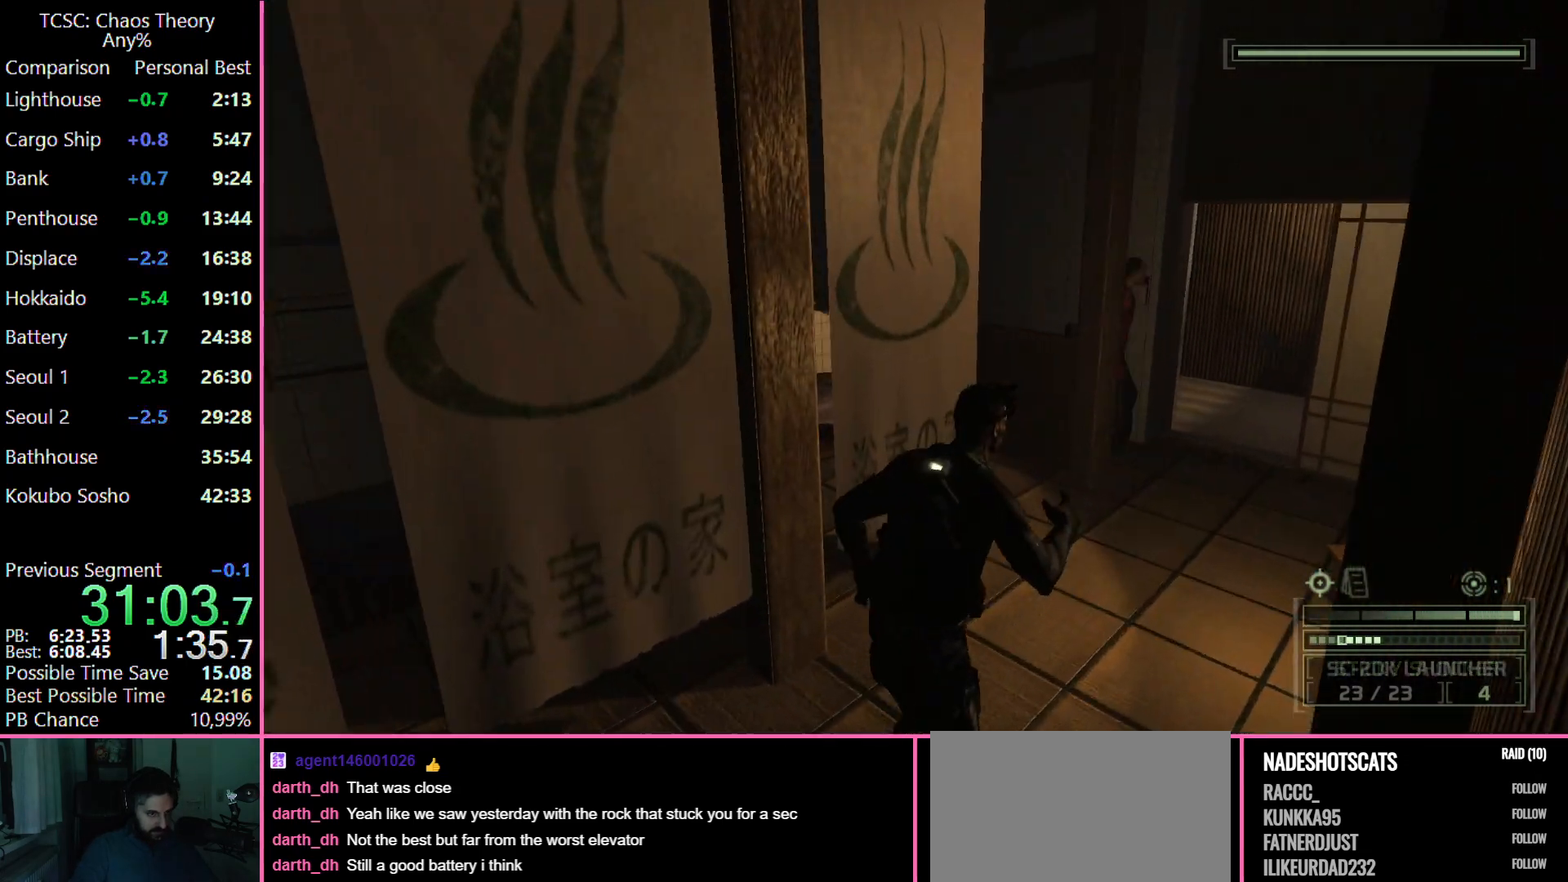
{"keys": ["d", "w"], "mouse": [], "events": []}
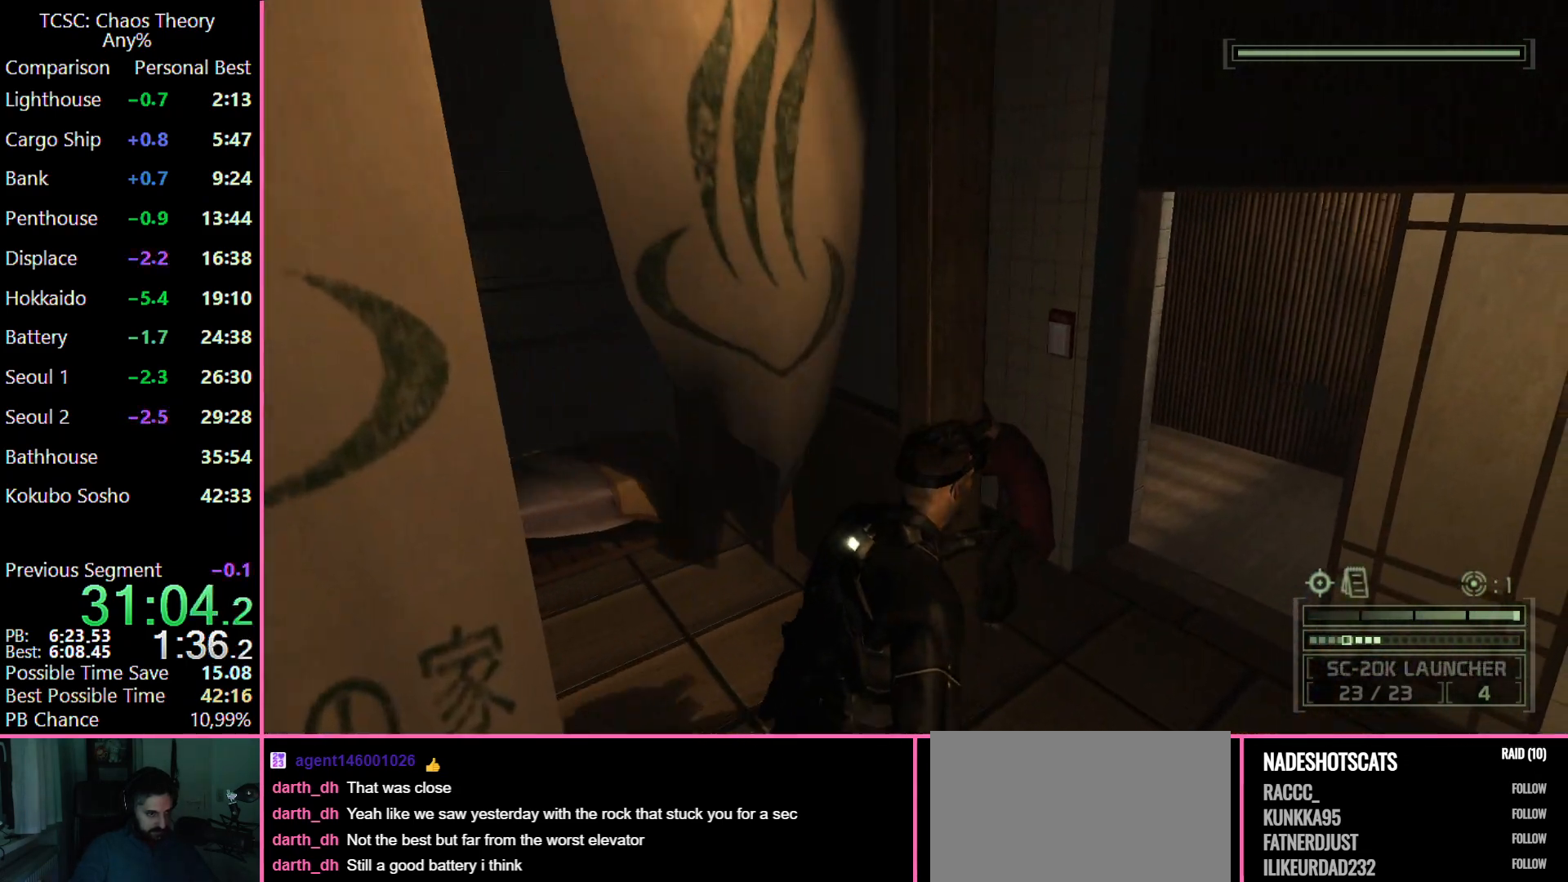
{"keys": ["d", "w"], "mouse": [], "events": []}
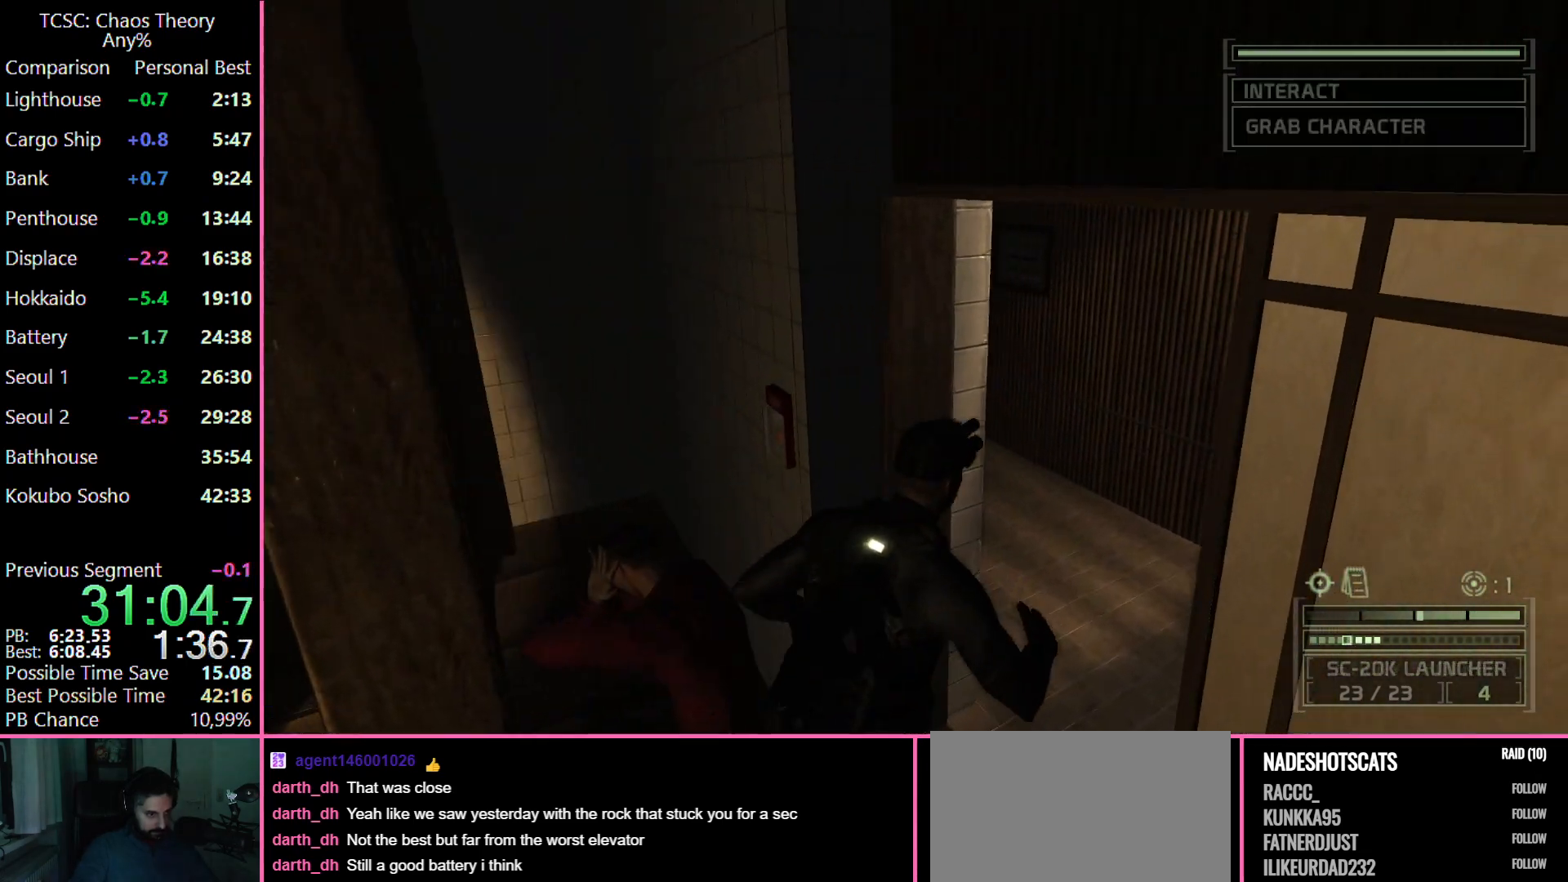
{"keys": ["w"], "mouse": [], "events": [[350, "d", "up"]]}
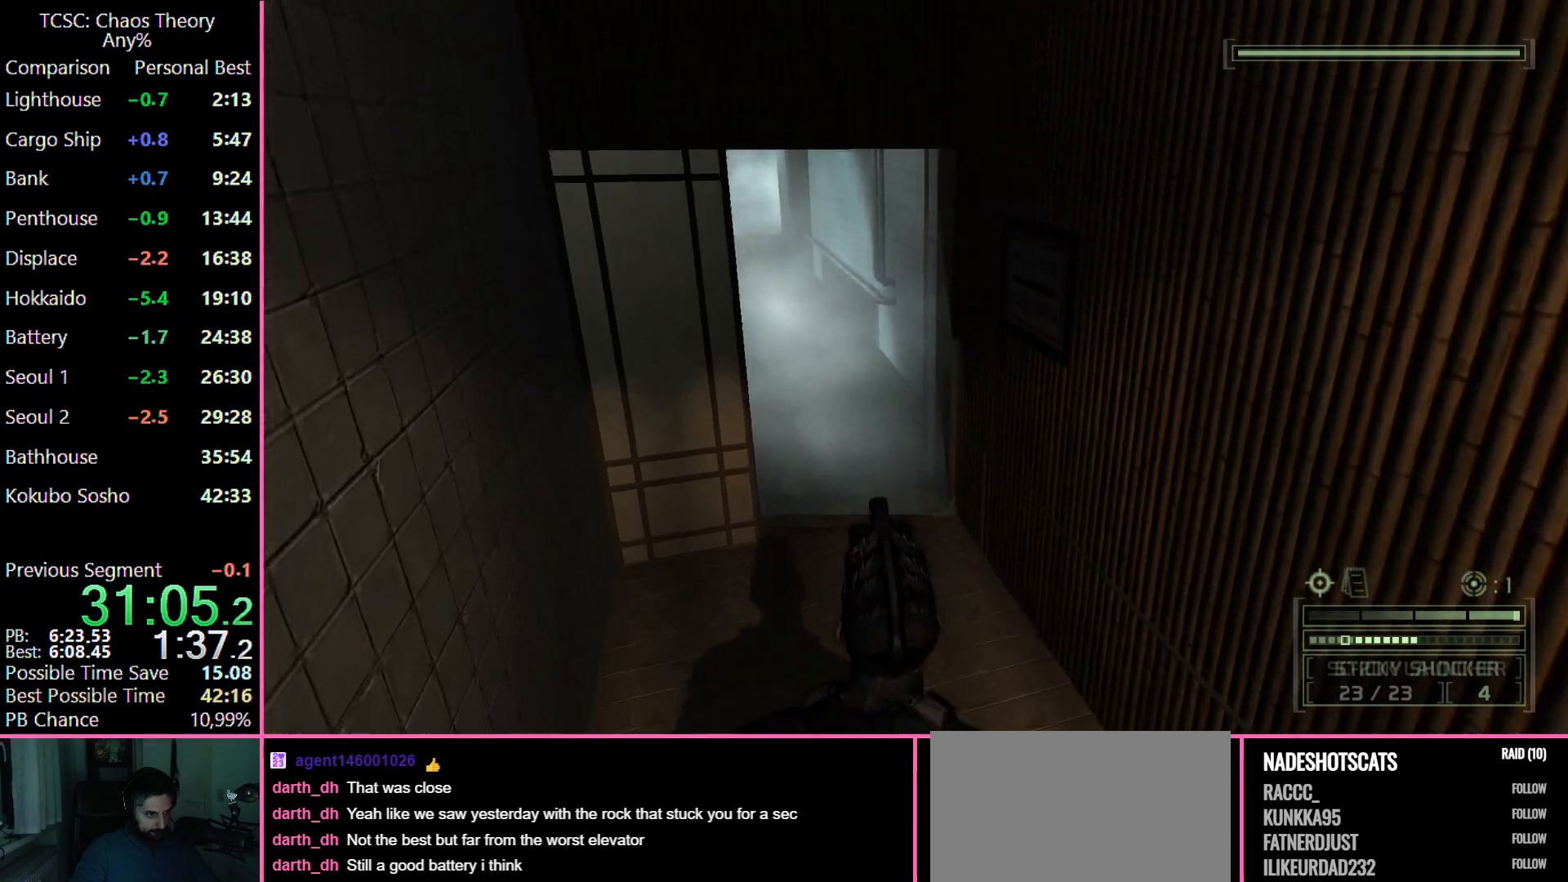
{"keys": ["c", "w"], "mouse": [], "events": [[450, "c", "down"]]}
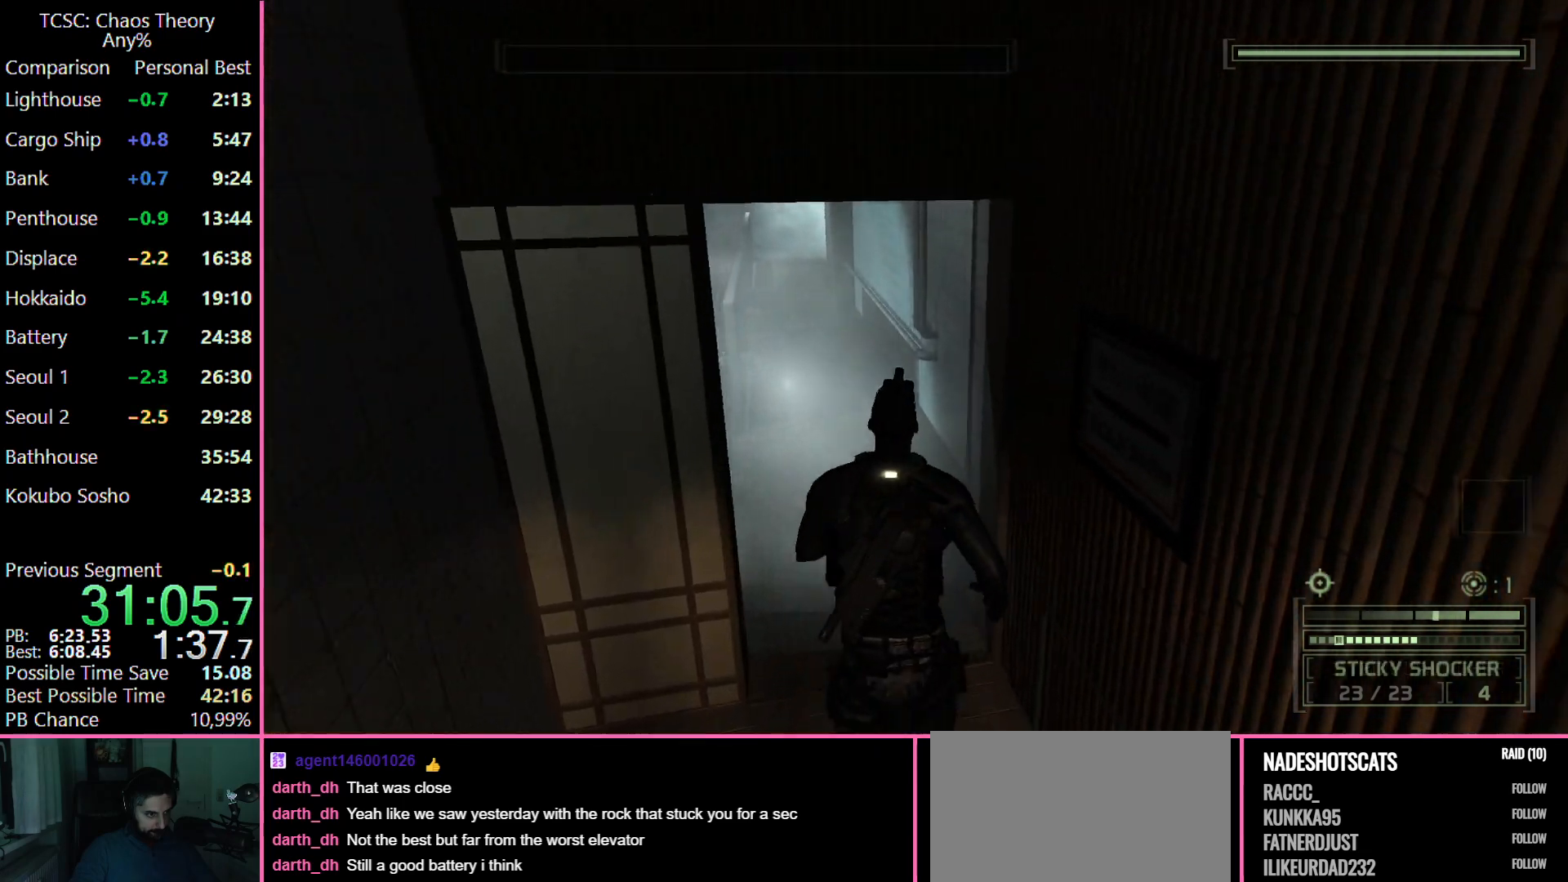
{"keys": ["w"], "mouse": [], "events": [[417, "c", "up"]]}
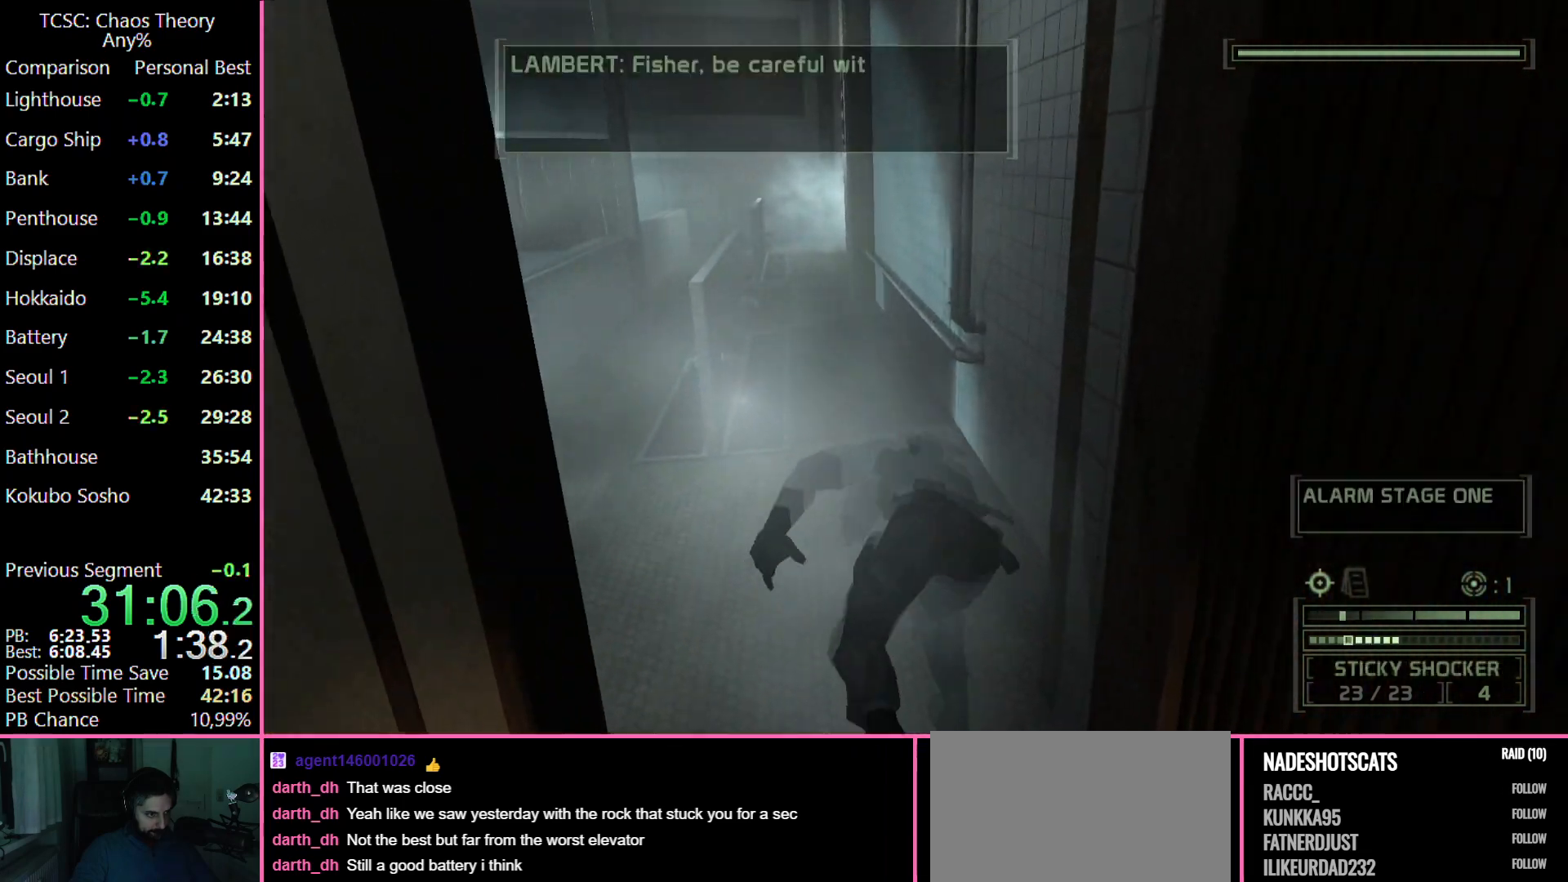
{"keys": ["w"], "mouse": [], "events": []}
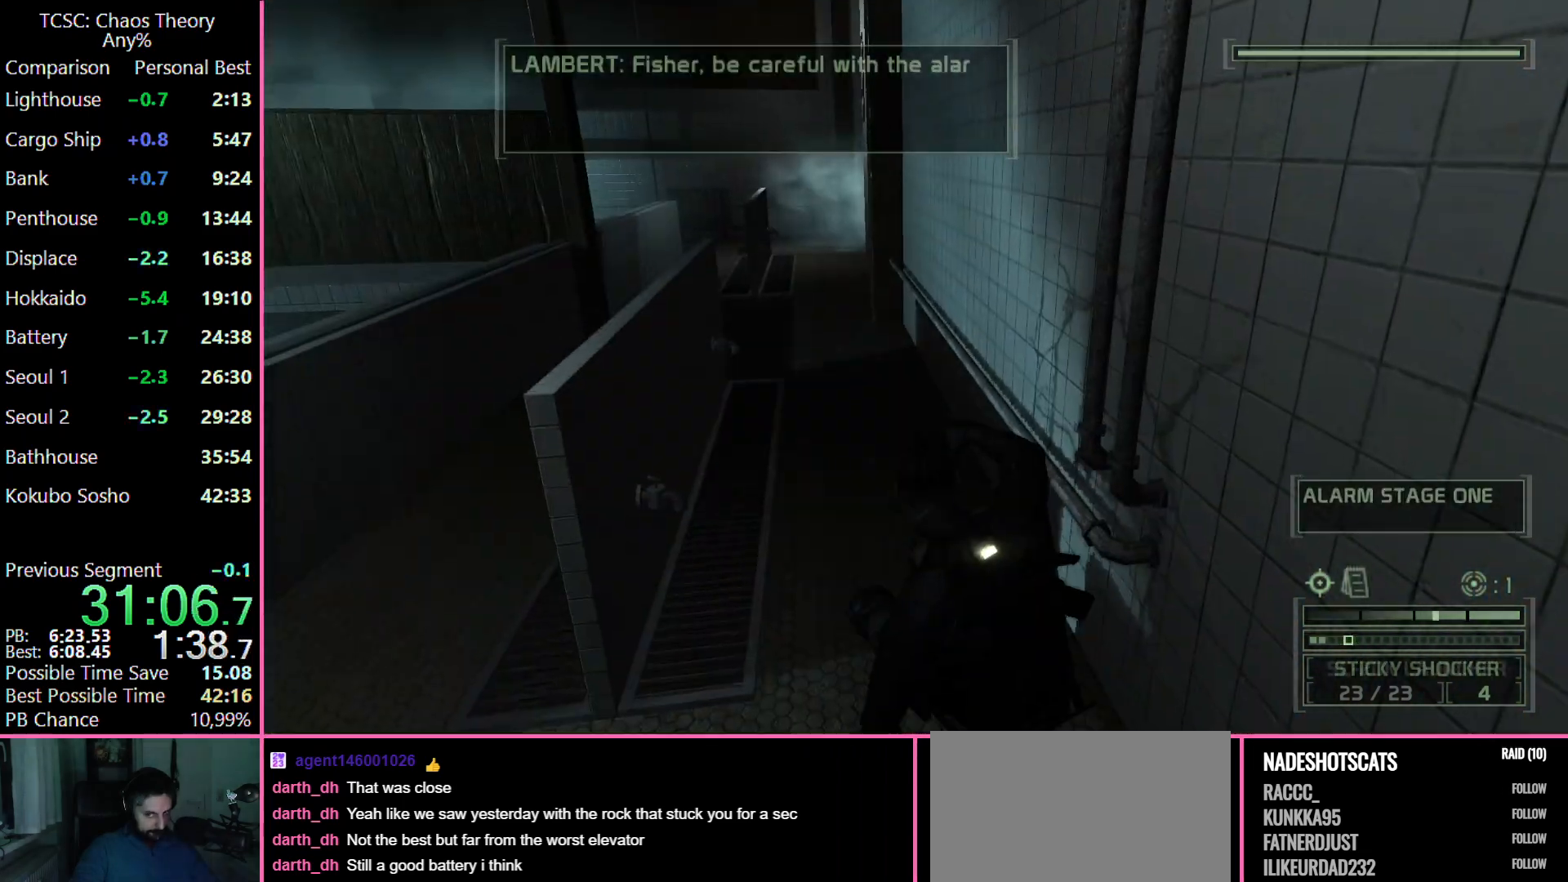
{"keys": ["w"], "mouse": [], "events": [[17, "c", "down"], [167, "c", "up"], [317, "mouse_wheel", "down"], [450, "mouse_wheel", "up"]]}
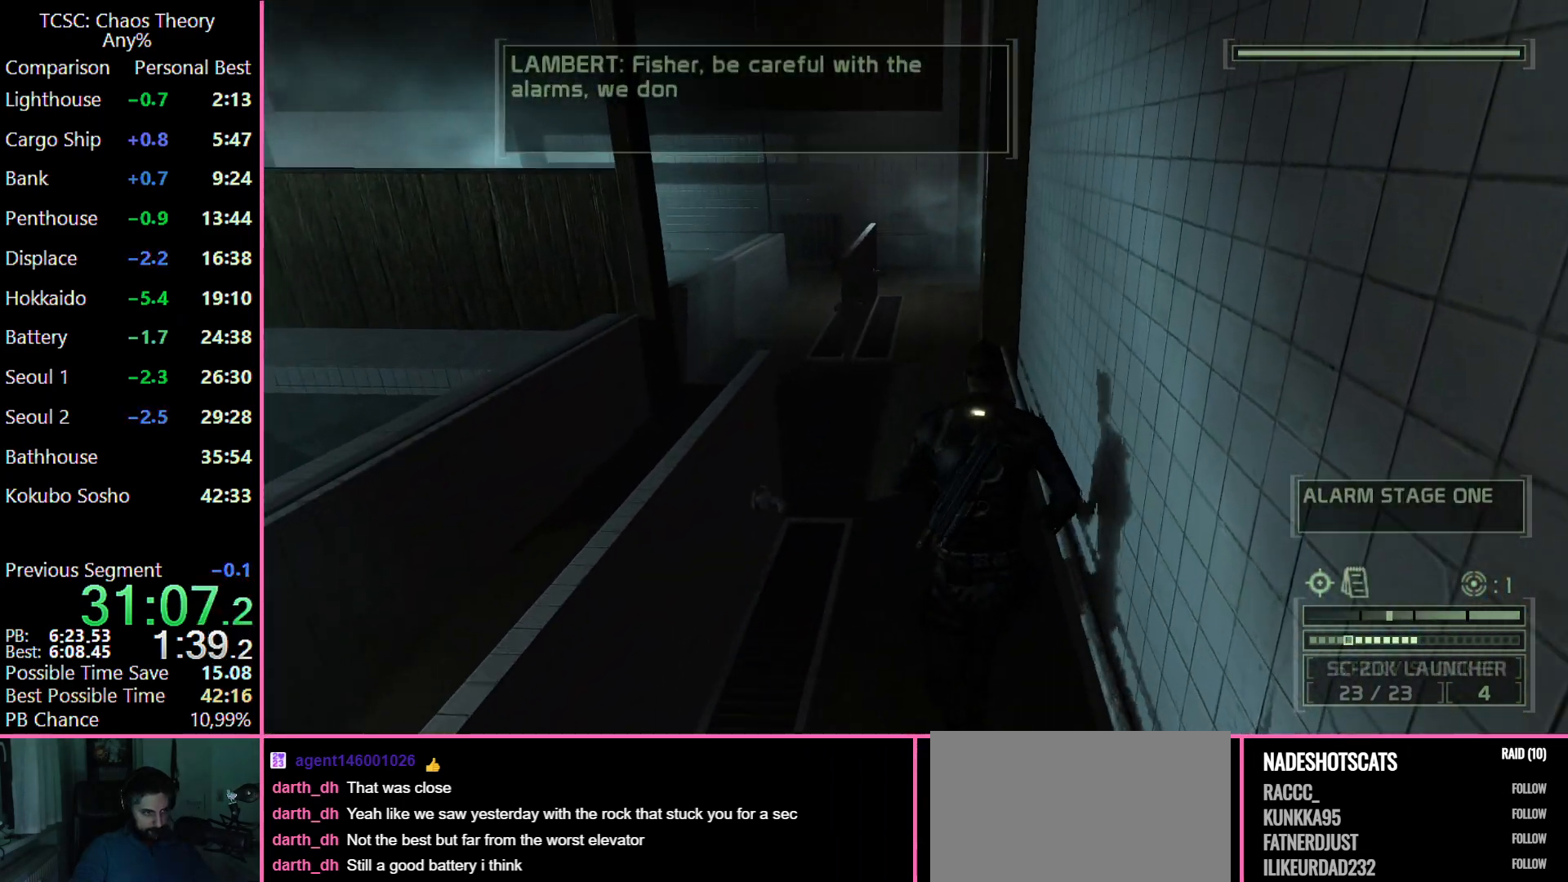
{"keys": ["w"], "mouse": ["wheel"], "events": [[417, "mouse_wheel", "down"]]}
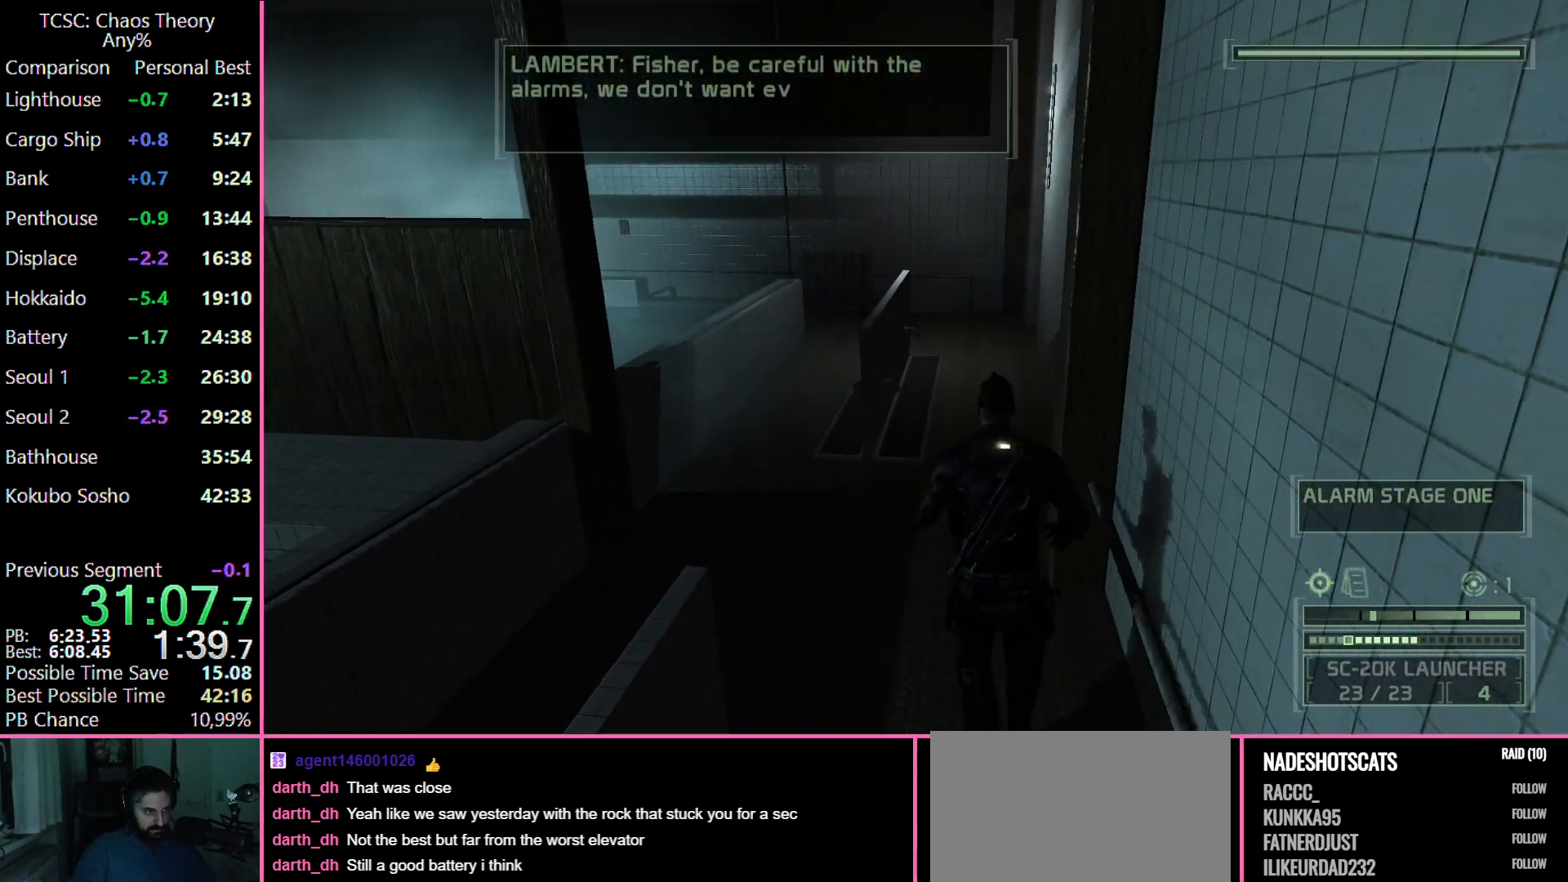
{"keys": ["w"], "mouse": [], "events": [[67, "mouse_wheel", "up"]]}
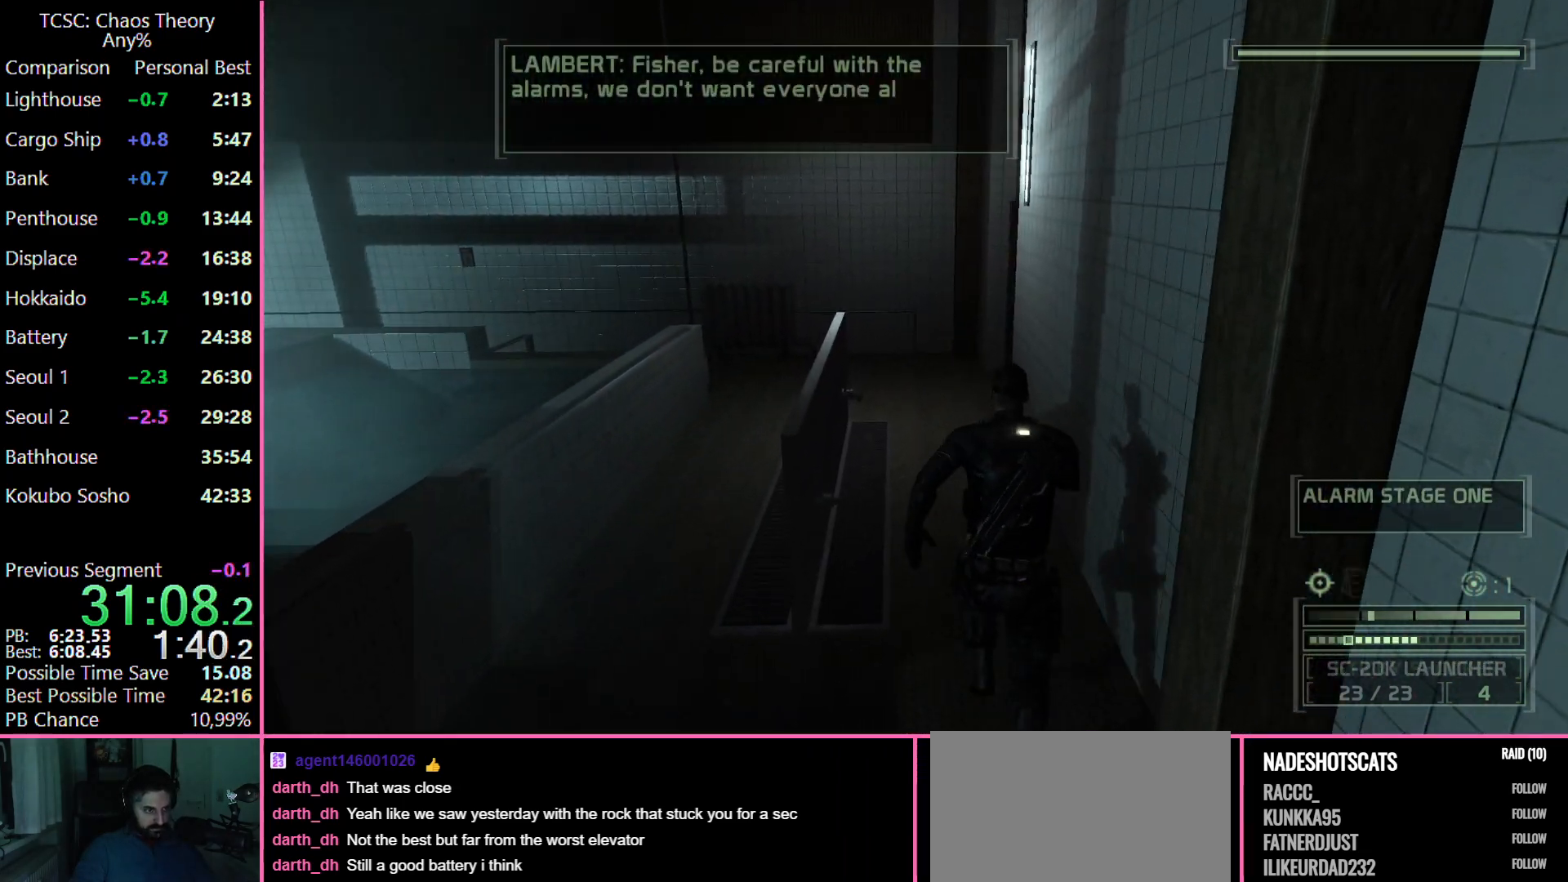
{"keys": ["w"], "mouse": ["wheel"], "events": [[367, "mouse_wheel", "down"]]}